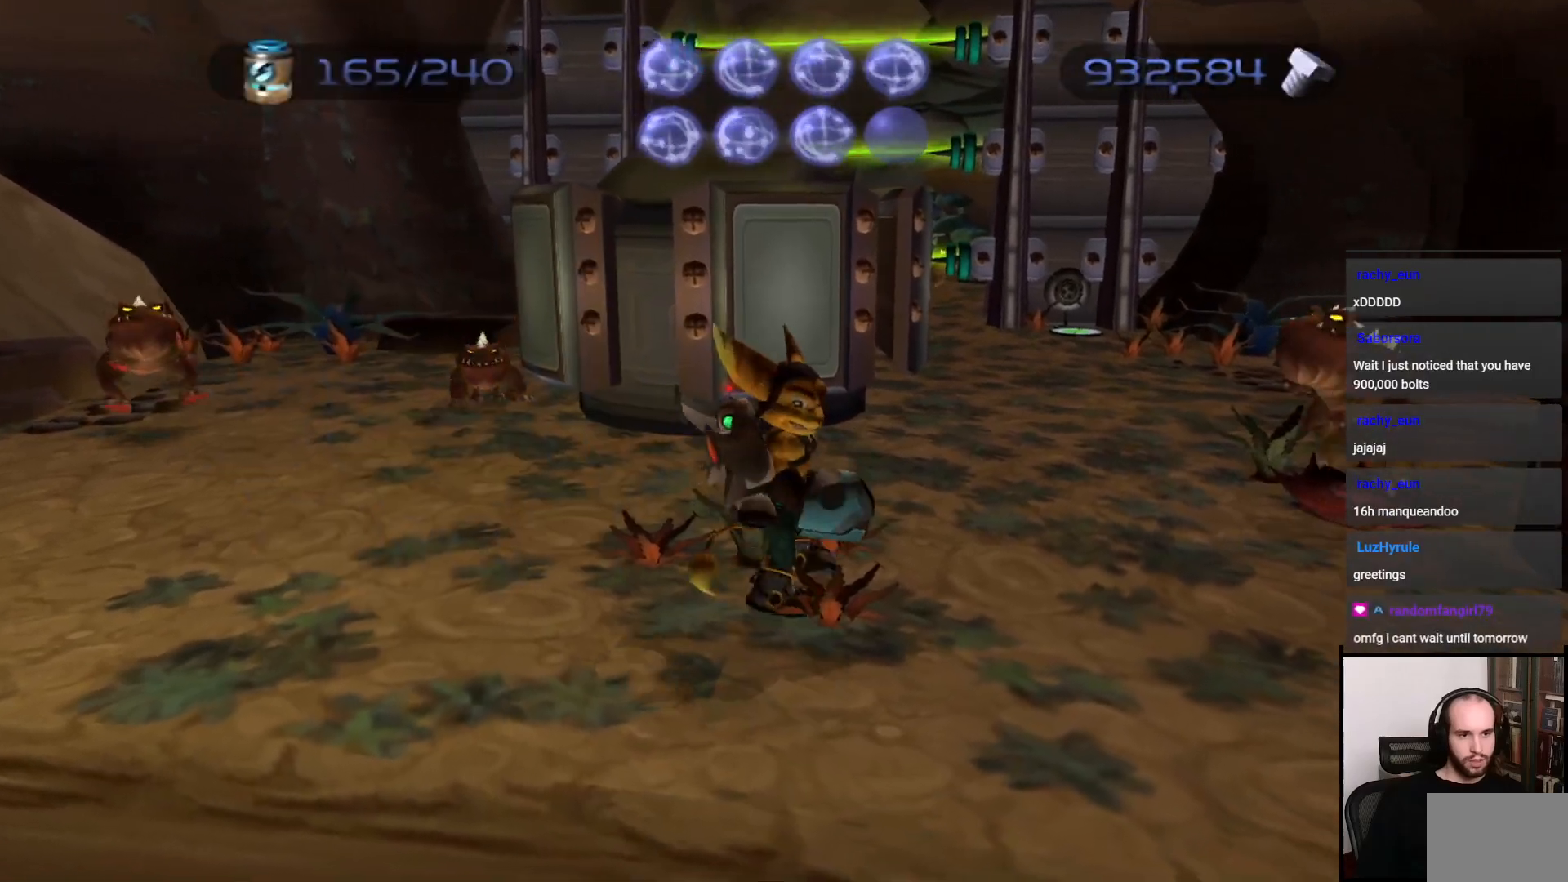
Gameplay with a controller (PlayStation layout); each line is a JSON object with the inputs held at the frame after it. "events" lists button and stick changes between this image and that frame as [ms after this image, input, new state], when the widget could be followed in between. Not read: L3 R3.
{"buttons": [], "left_stick": "down", "right_stick": "center", "events": [[17, "CIRCLE", "up"], [100, "CIRCLE", "down"], [100, "left_stick", "up"], [217, "CIRCLE", "up"], [250, "left_stick", "center"], [300, "CIRCLE", "down"], [300, "left_stick", "right"], [383, "CIRCLE", "up"], [417, "left_stick", "down"]]}
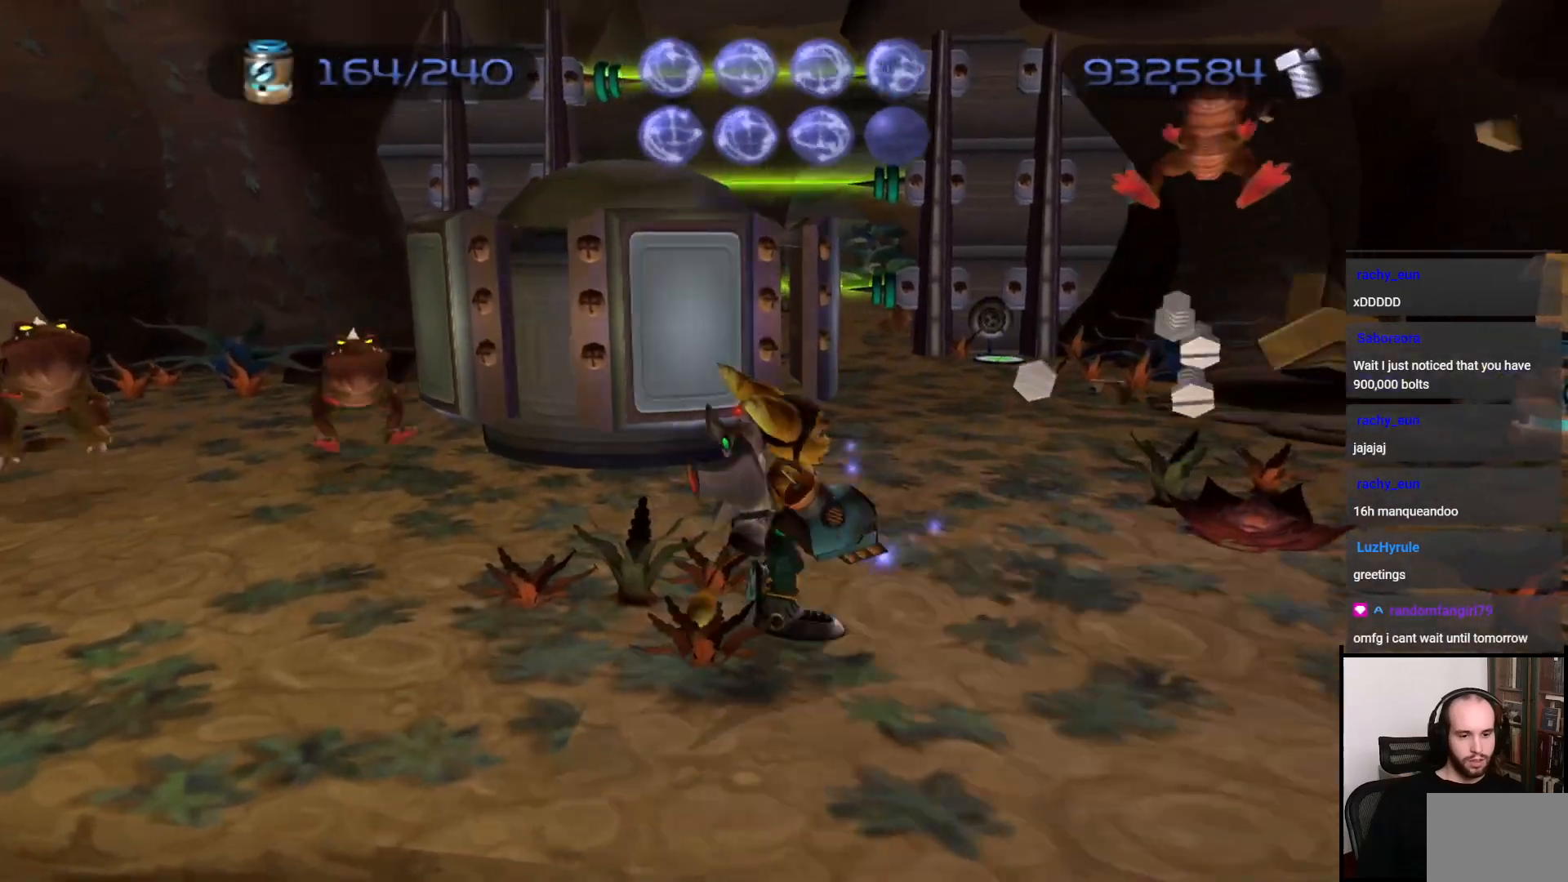
{"buttons": ["CIRCLE"], "left_stick": "up-left", "right_stick": "center", "events": [[17, "CIRCLE", "down"], [67, "left_stick", "left"], [100, "CIRCLE", "up"], [250, "CIRCLE", "down"], [367, "CIRCLE", "up"], [467, "CIRCLE", "down"], [483, "left_stick", "up-left"]]}
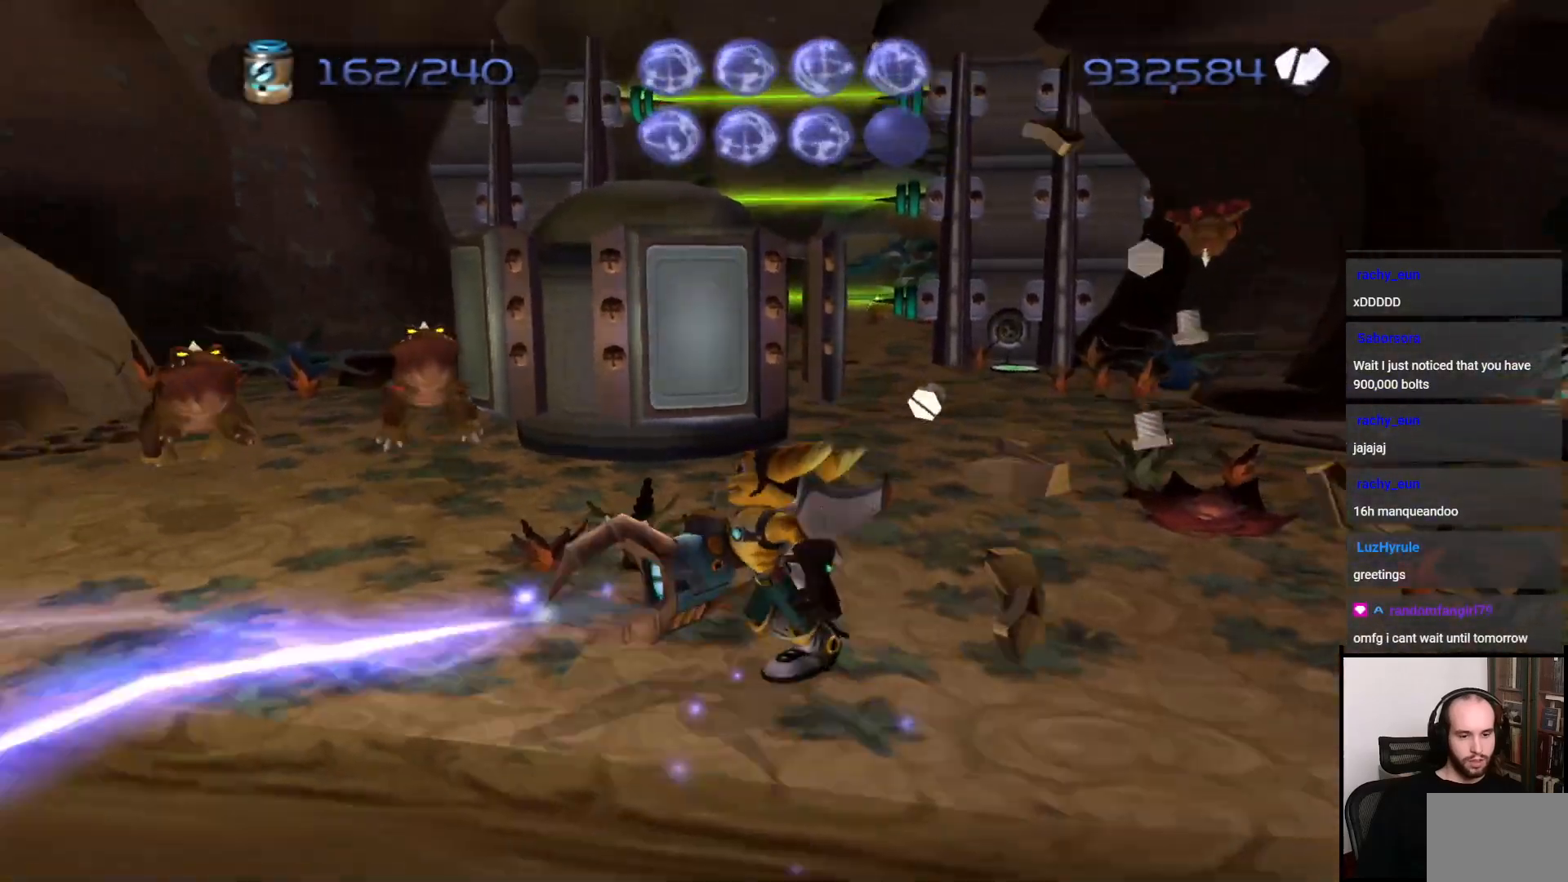
{"buttons": ["CIRCLE"], "left_stick": "up-left", "right_stick": "center", "events": [[83, "CIRCLE", "up"], [133, "CIRCLE", "down"], [250, "CIRCLE", "up"], [300, "CIRCLE", "down"], [400, "CIRCLE", "up"], [467, "CIRCLE", "down"]]}
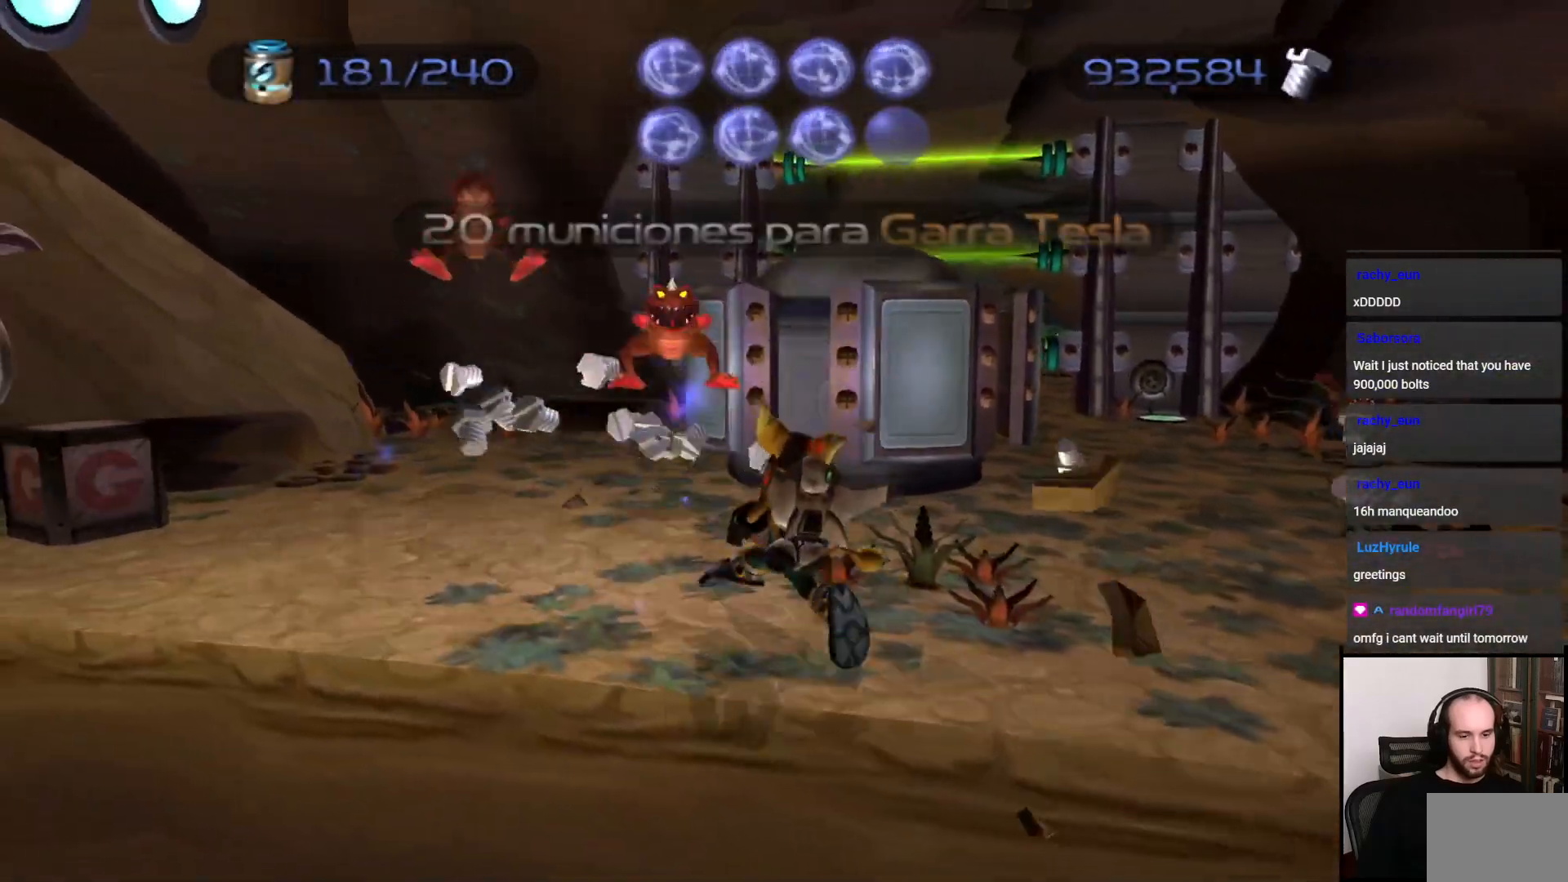
{"buttons": [], "left_stick": "left", "right_stick": "center", "events": [[83, "CIRCLE", "up"], [150, "CIRCLE", "down"], [150, "left_stick", "up"], [217, "CIRCLE", "up"], [333, "CIRCLE", "down"], [383, "CIRCLE", "up"], [450, "left_stick", "left"]]}
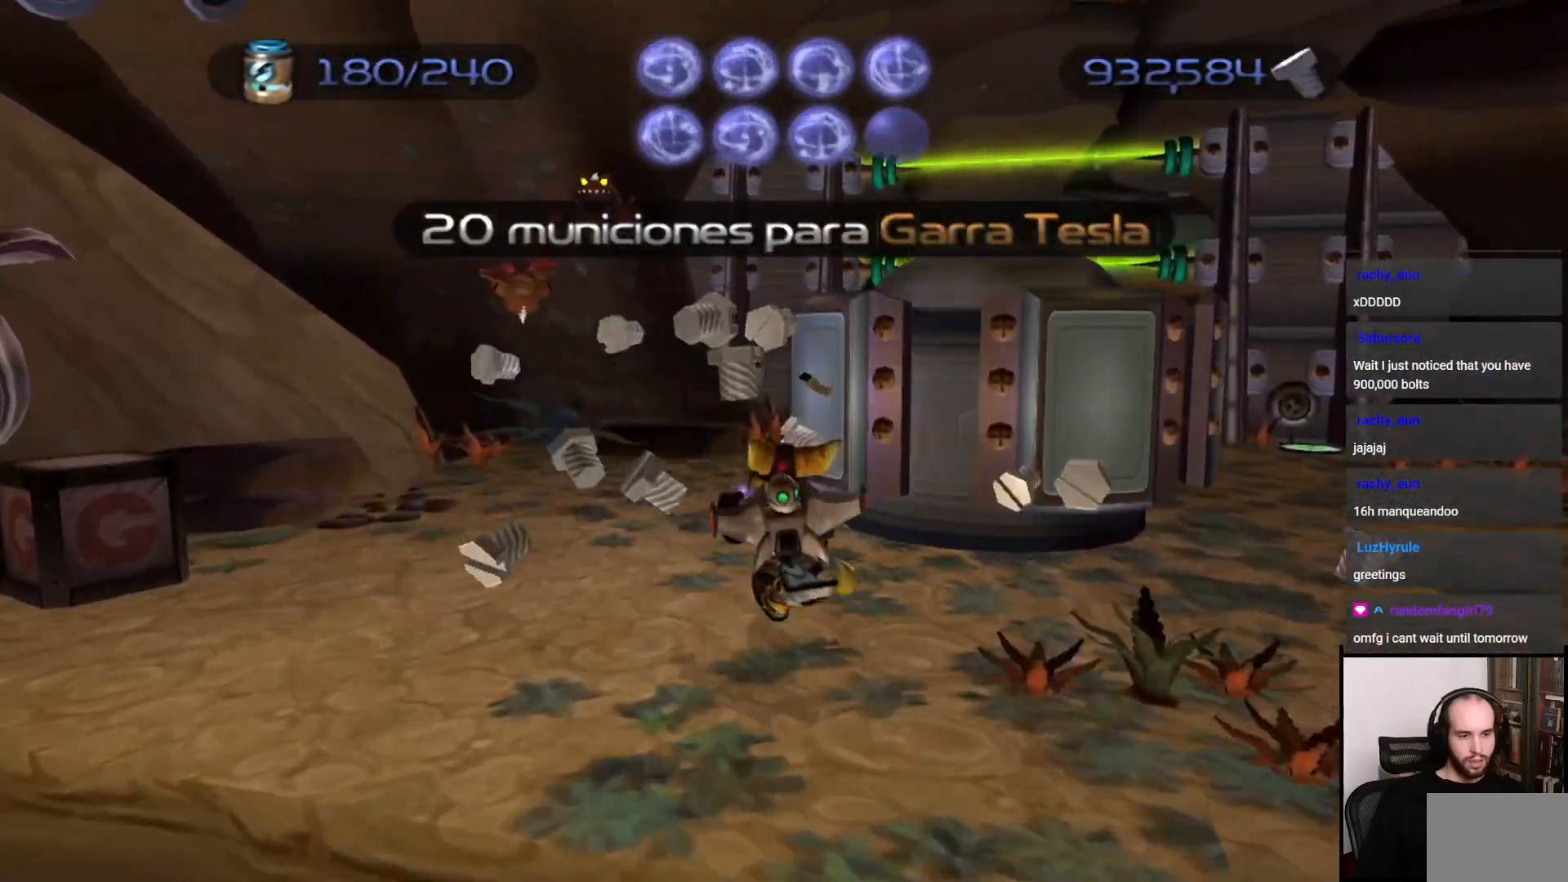
{"buttons": [], "left_stick": "up", "right_stick": "center", "events": [[150, "right_stick", "right"], [167, "left_stick", "up"], [400, "right_stick", "center"]]}
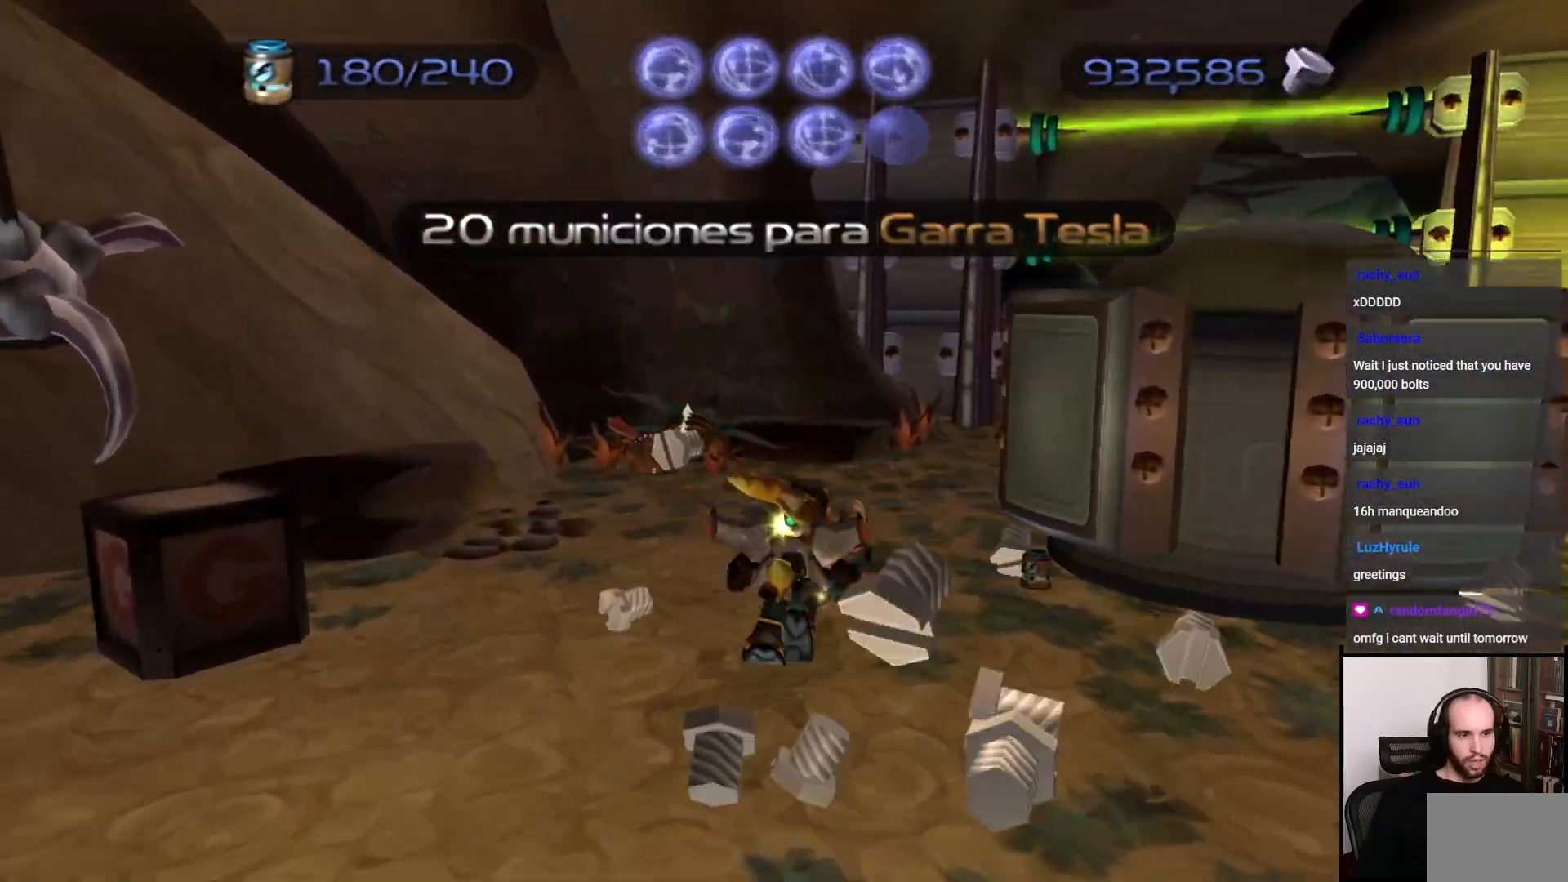
{"buttons": [], "left_stick": "down-left", "right_stick": "center", "events": [[100, "CIRCLE", "down"], [200, "CIRCLE", "up"], [267, "left_stick", "left"], [400, "left_stick", "down-left"]]}
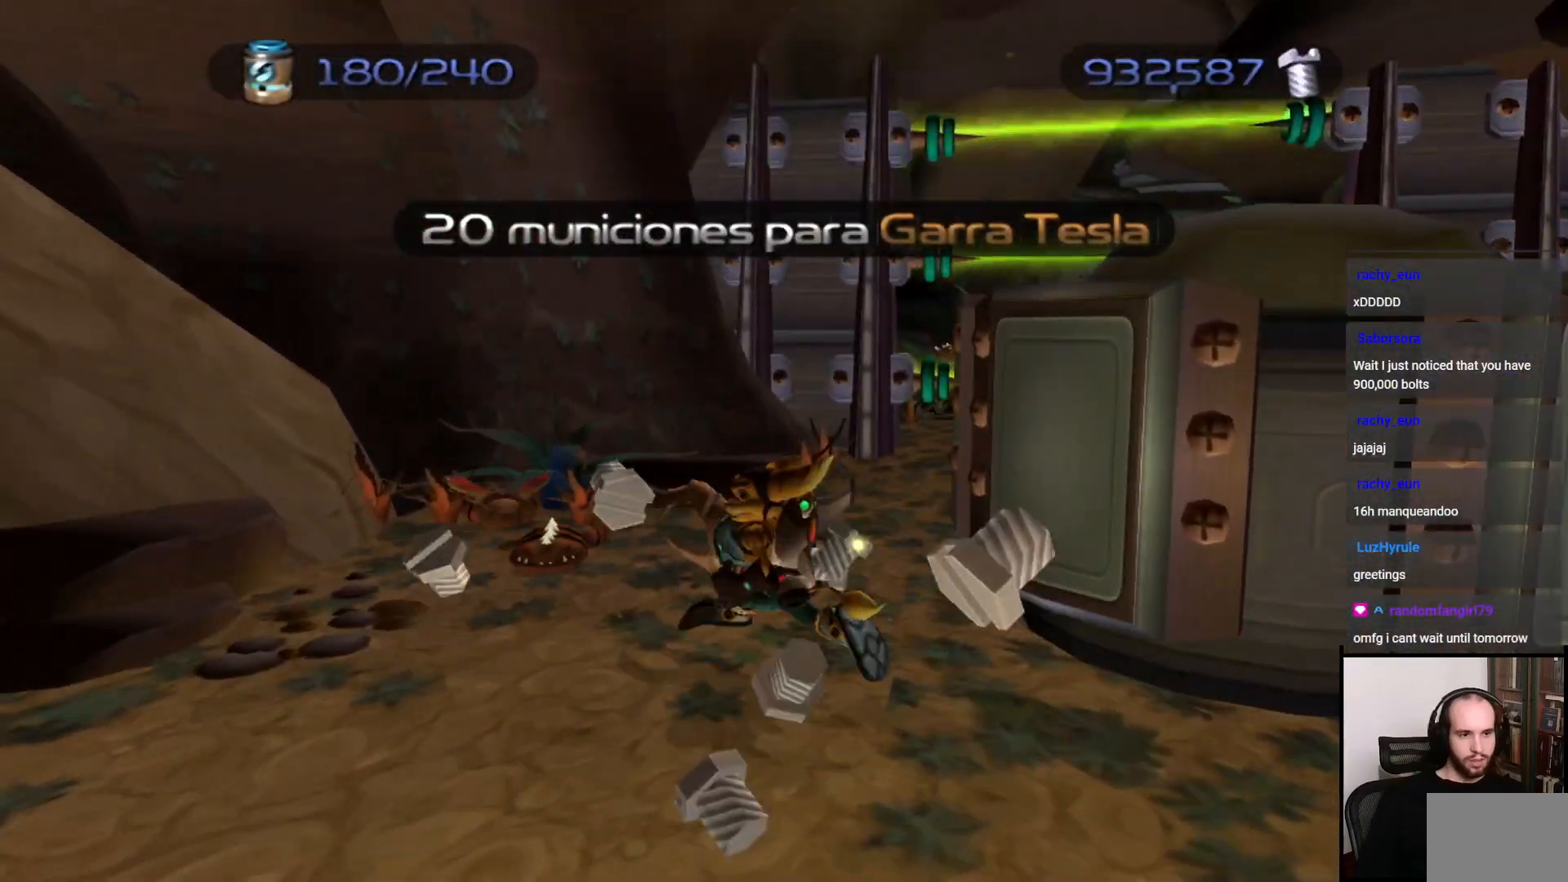
{"buttons": [], "left_stick": "left", "right_stick": "center", "events": [[150, "SQUARE", "down"], [217, "left_stick", "left"], [300, "SQUARE", "up"]]}
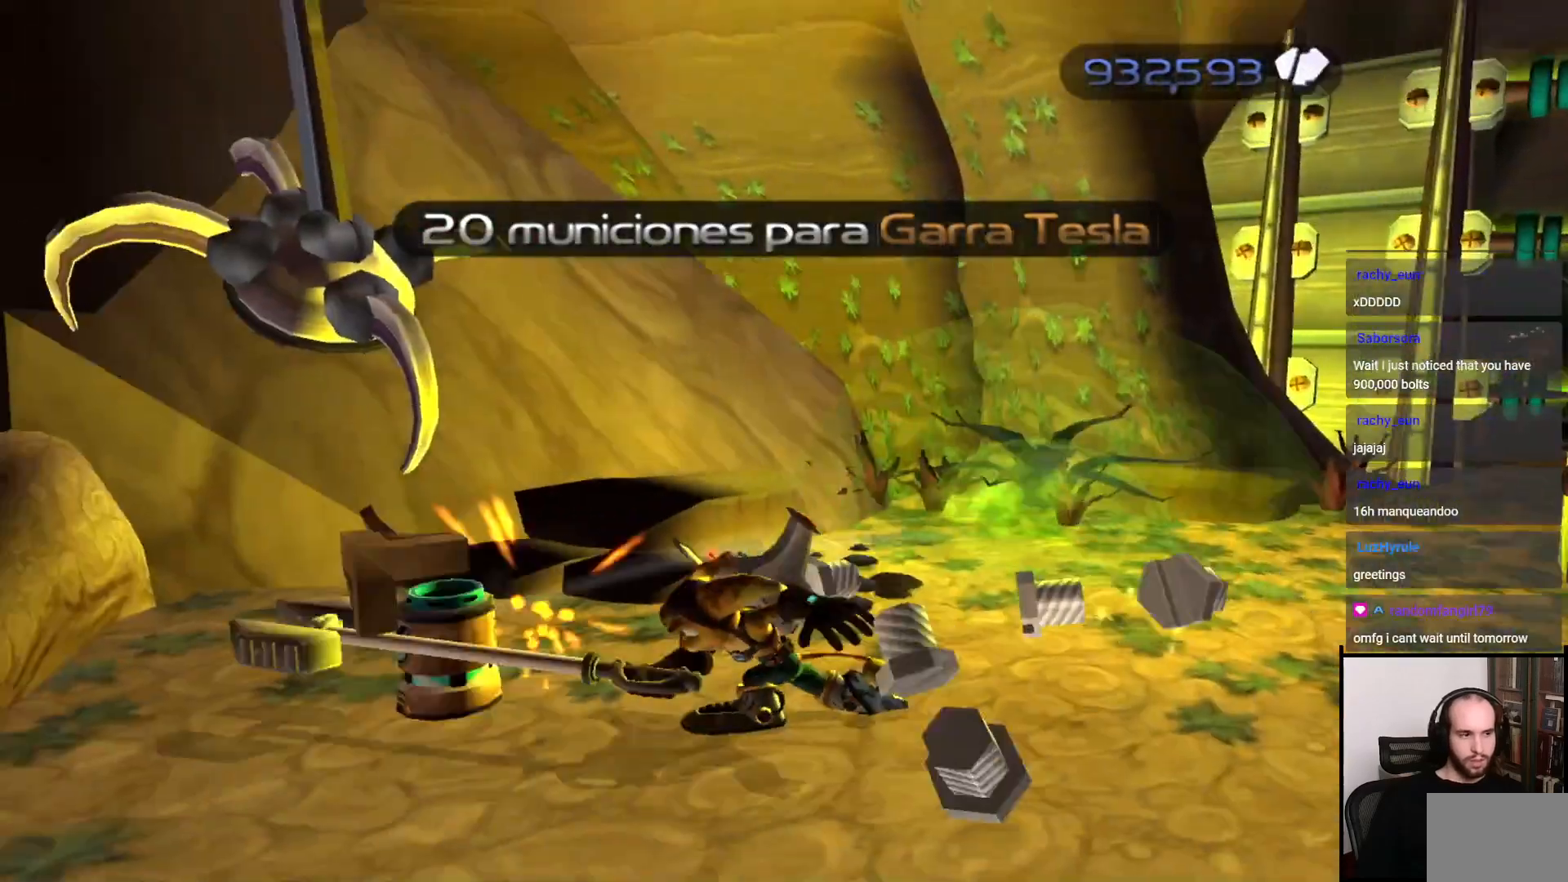
{"buttons": [], "left_stick": "right", "right_stick": "right", "events": [[50, "right_stick", "right"], [150, "left_stick", "down"], [417, "left_stick", "right"]]}
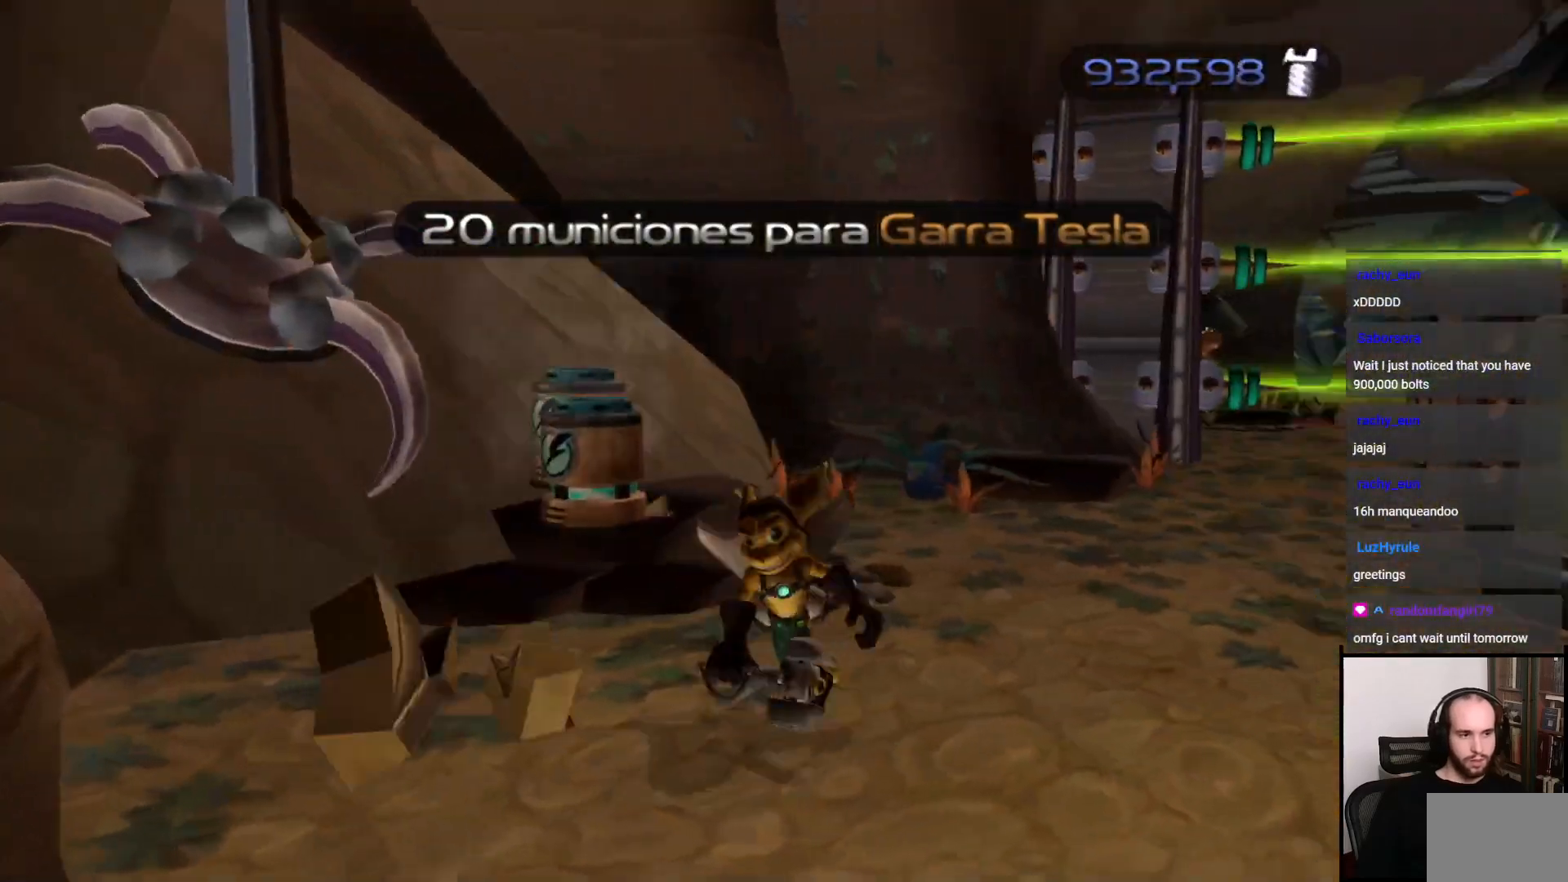
{"buttons": [], "left_stick": "up-right", "right_stick": "right", "events": [[333, "left_stick", "up-right"]]}
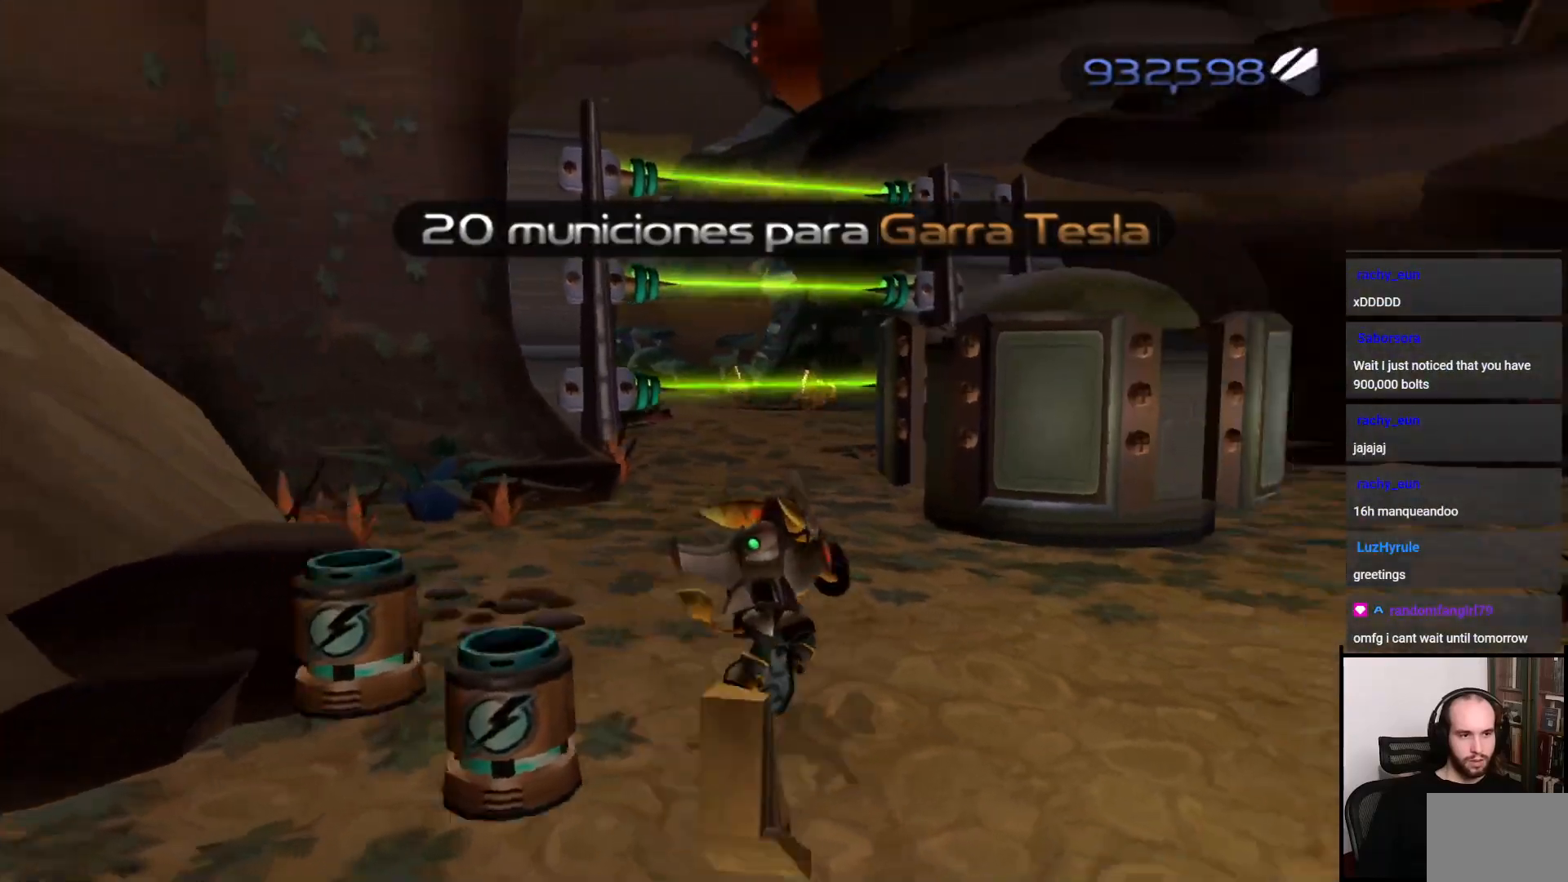
{"buttons": [], "left_stick": "up-right", "right_stick": "center", "events": [[217, "right_stick", "center"]]}
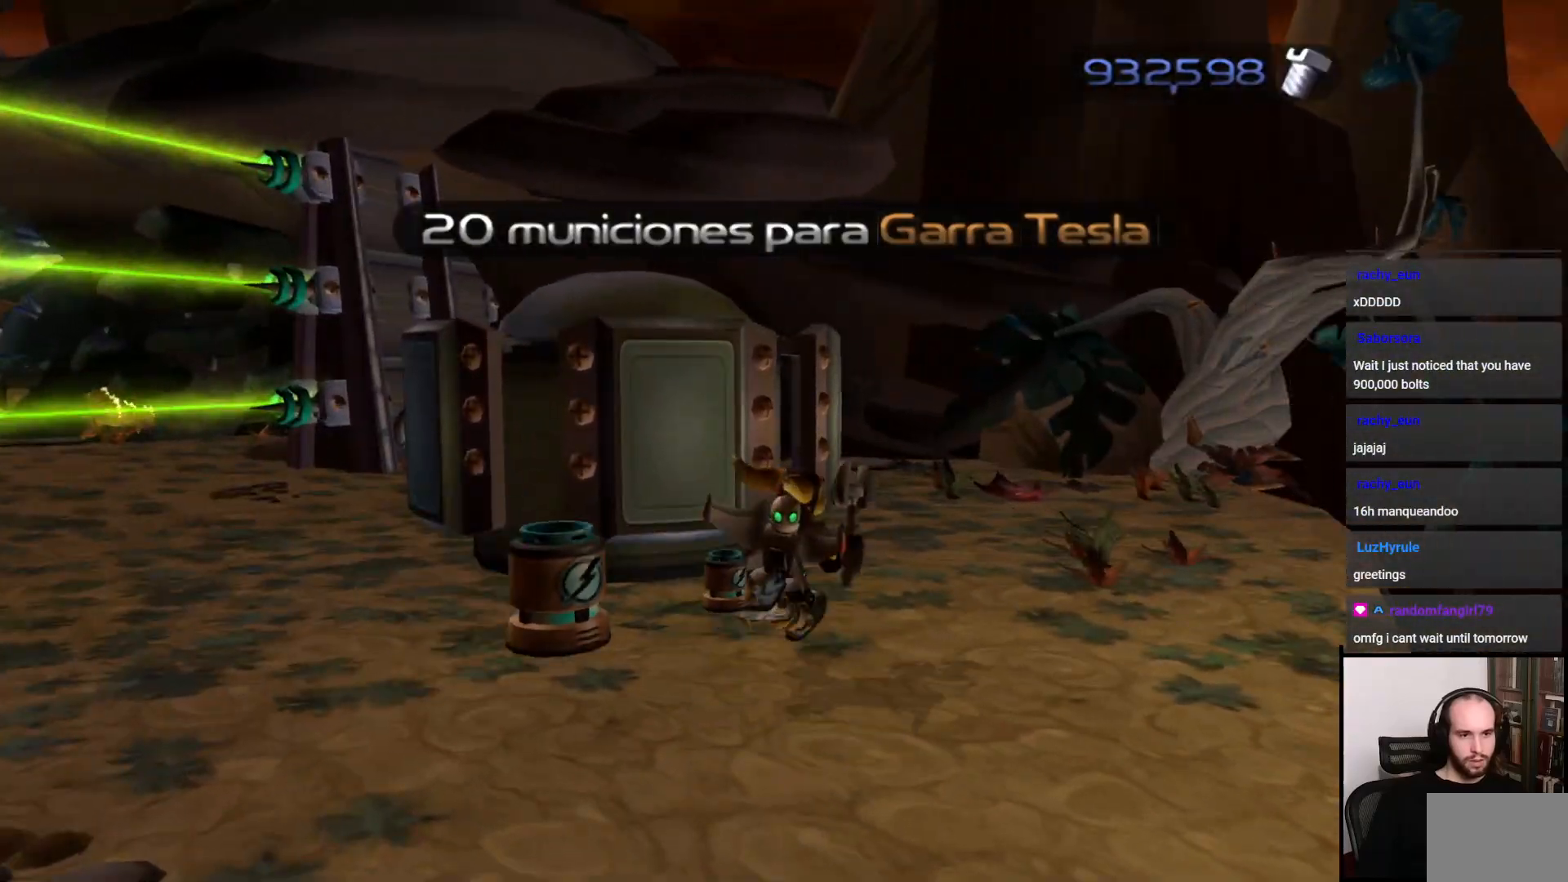
{"buttons": [], "left_stick": "up", "right_stick": "left", "events": [[217, "right_stick", "left"], [233, "left_stick", "up"]]}
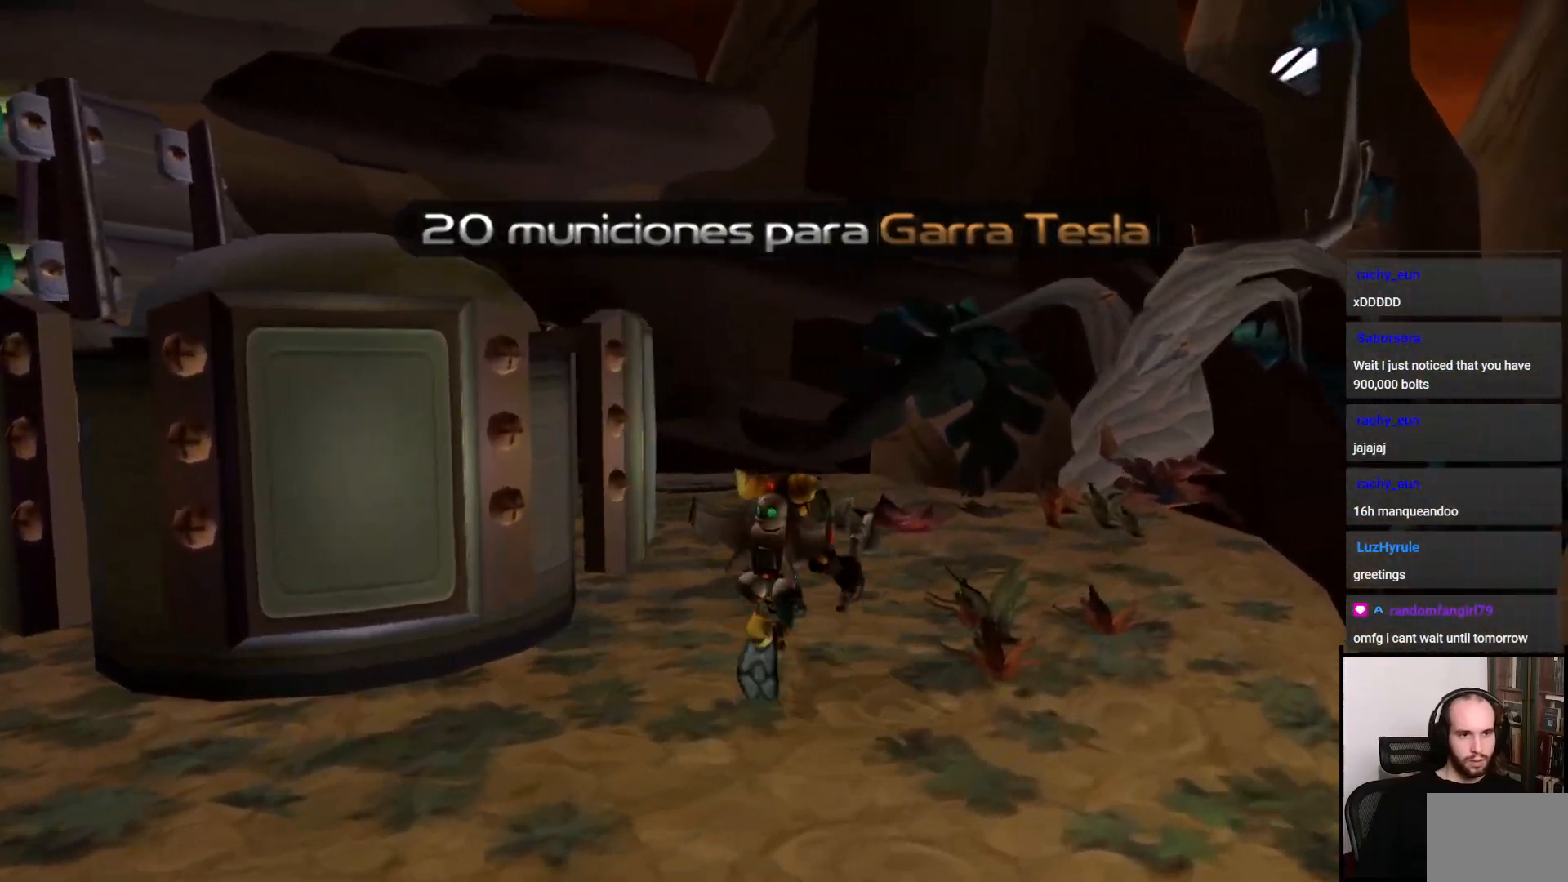
{"buttons": [], "left_stick": "up-left", "right_stick": "left", "events": [[183, "left_stick", "left"], [367, "left_stick", "up-left"]]}
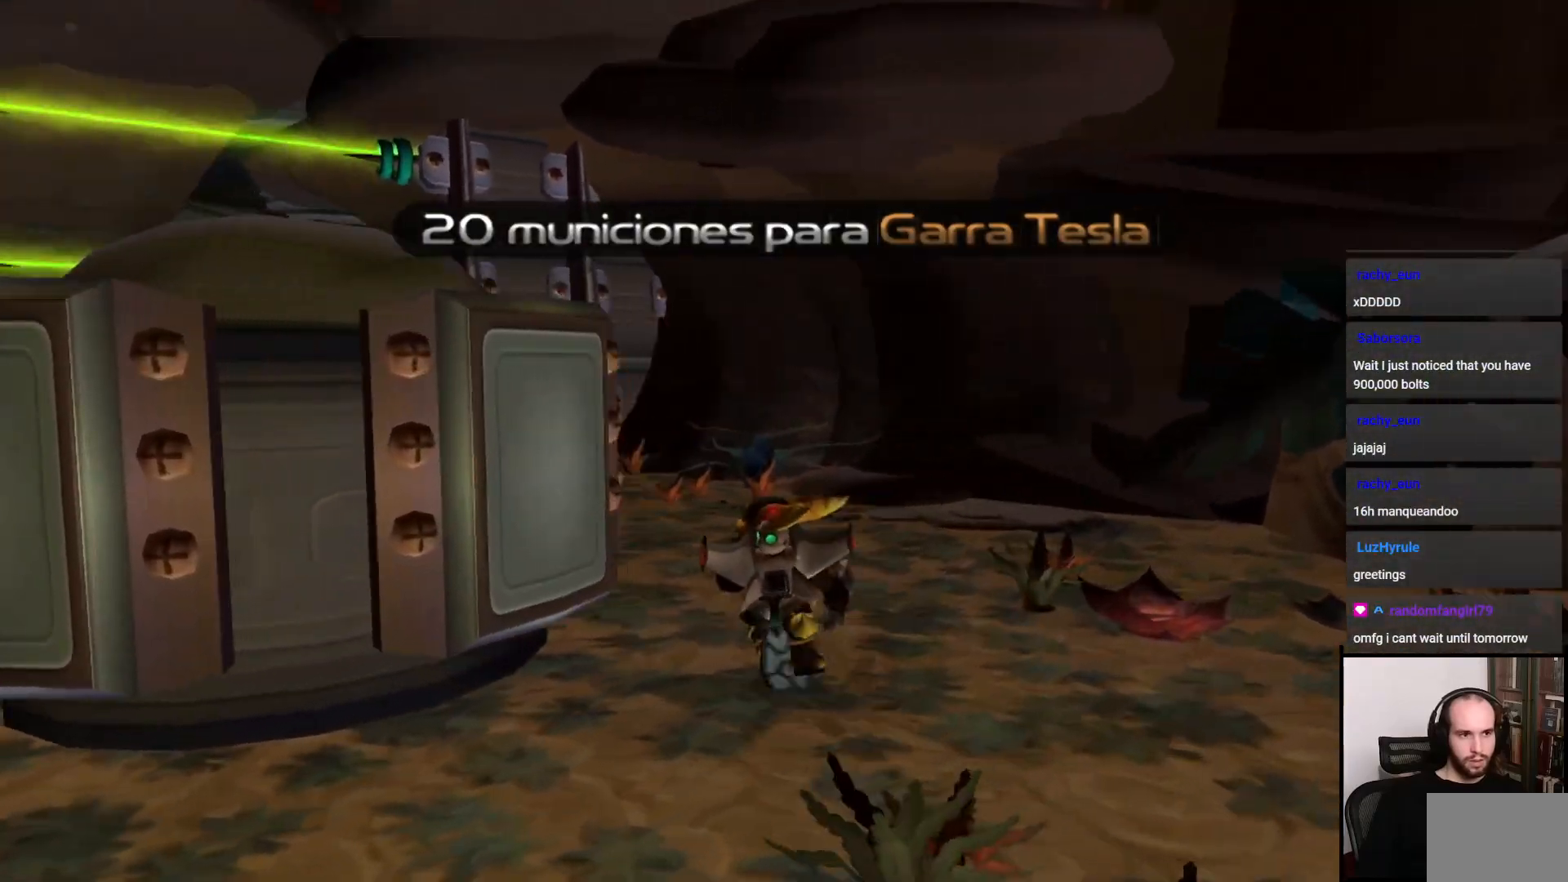
{"buttons": [], "left_stick": "down", "right_stick": "center", "events": [[200, "left_stick", "down"], [233, "right_stick", "center"], [350, "CROSS", "down"], [467, "CROSS", "up"]]}
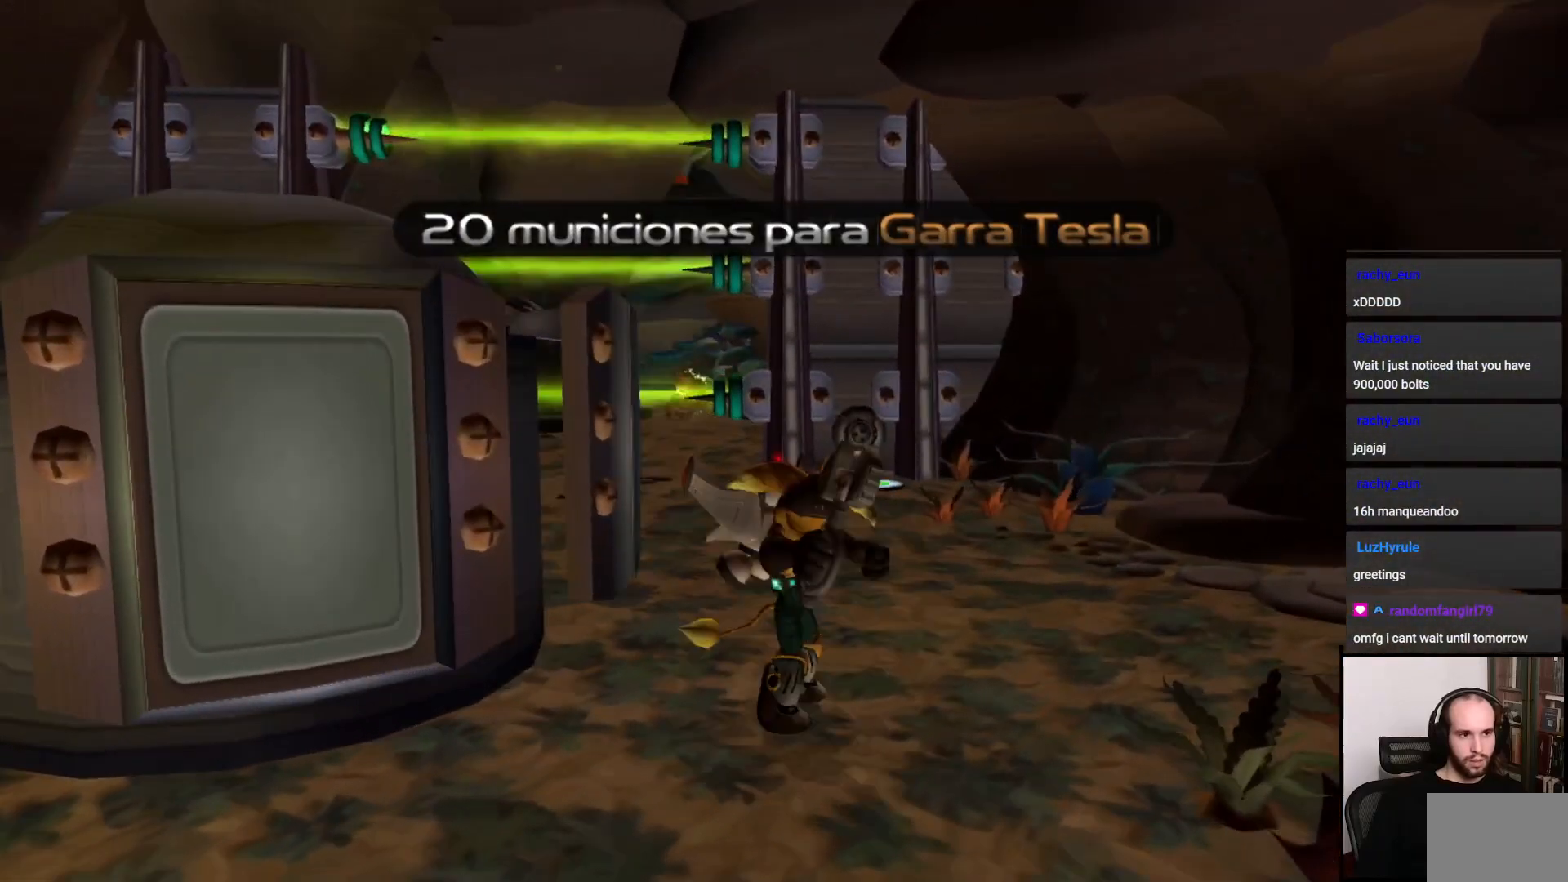
{"buttons": [], "left_stick": "left", "right_stick": "center", "events": [[67, "left_stick", "left"], [200, "CROSS", "down"], [317, "CROSS", "up"]]}
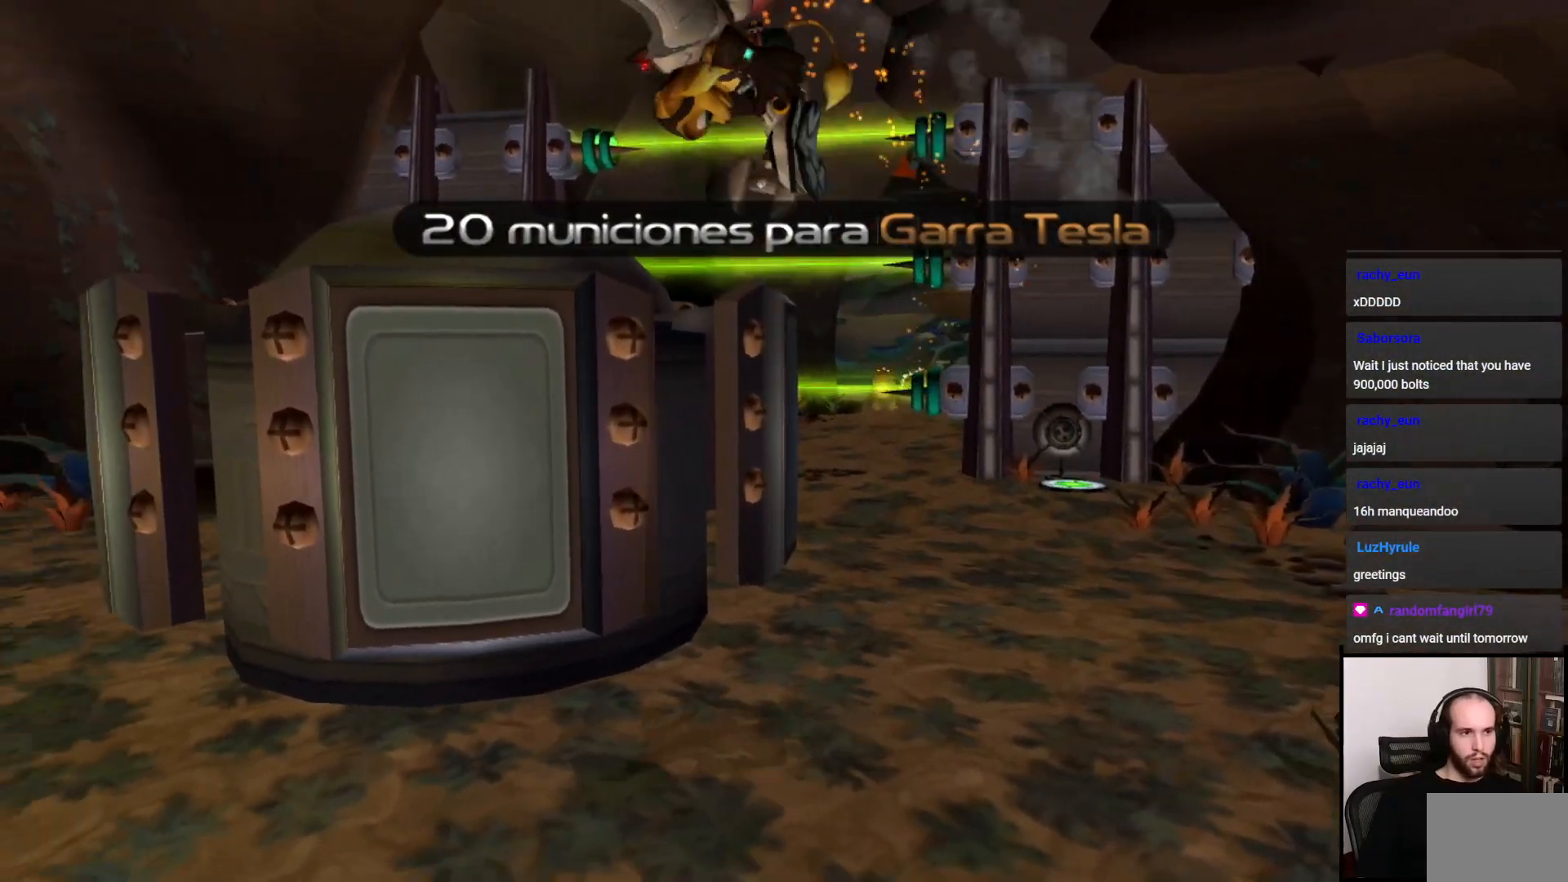
{"buttons": [], "left_stick": "up", "right_stick": "center", "events": [[67, "right_stick", "right"], [317, "right_stick", "center"], [417, "left_stick", "up"]]}
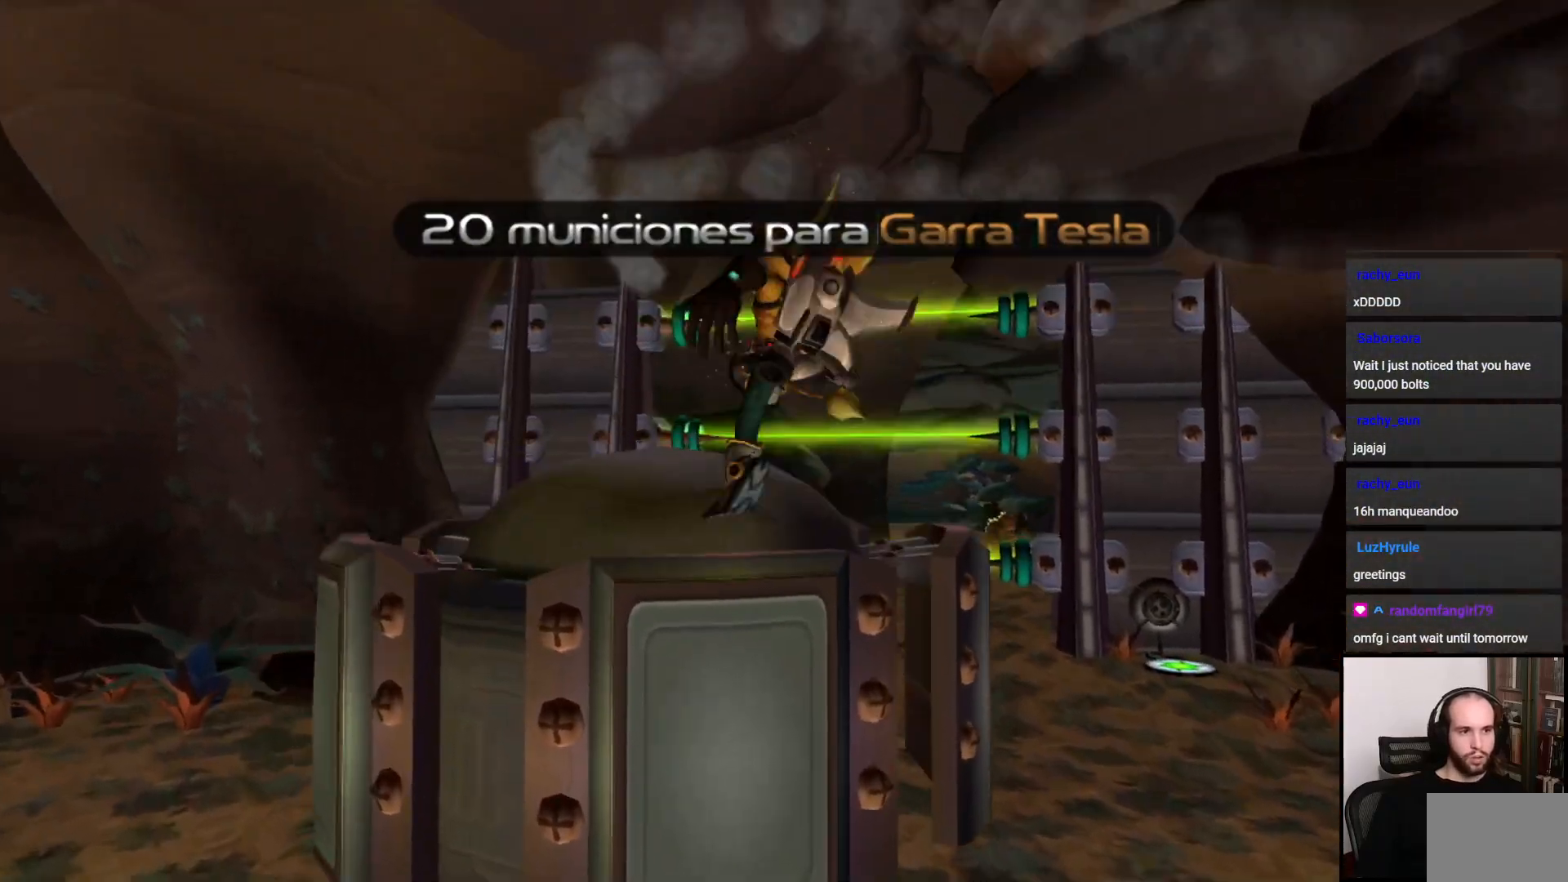
{"buttons": ["CROSS"], "left_stick": "up", "right_stick": "center", "events": [[150, "CROSS", "down"], [333, "CROSS", "up"], [483, "CROSS", "down"]]}
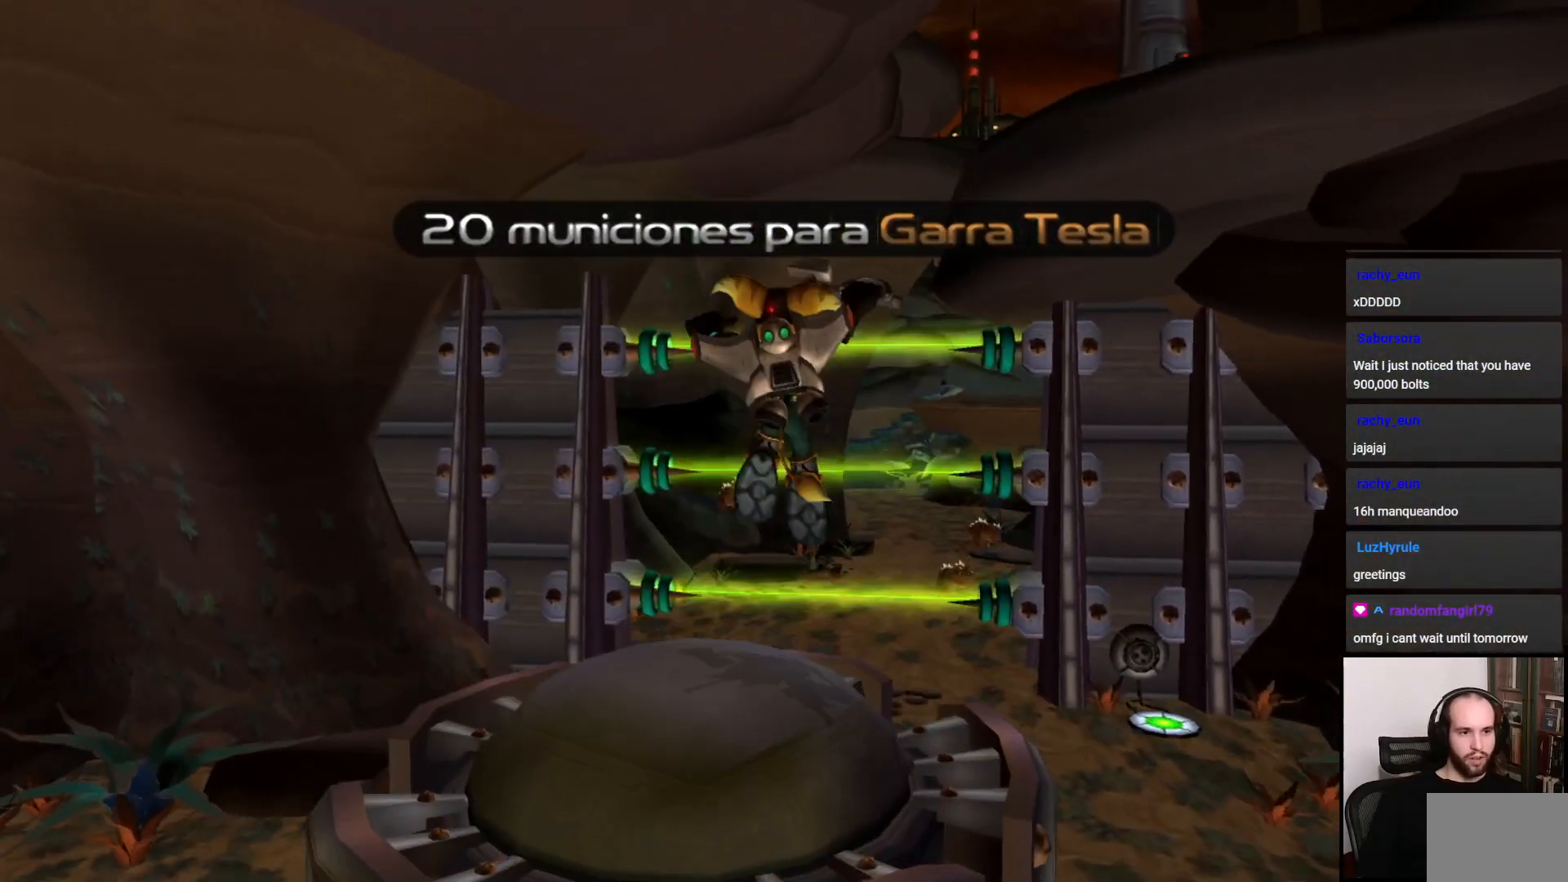
{"buttons": ["CROSS", "R1"], "left_stick": "center", "right_stick": "center", "events": [[117, "CROSS", "up"], [133, "left_stick", "center"], [217, "R1", "down"], [350, "CROSS", "down"]]}
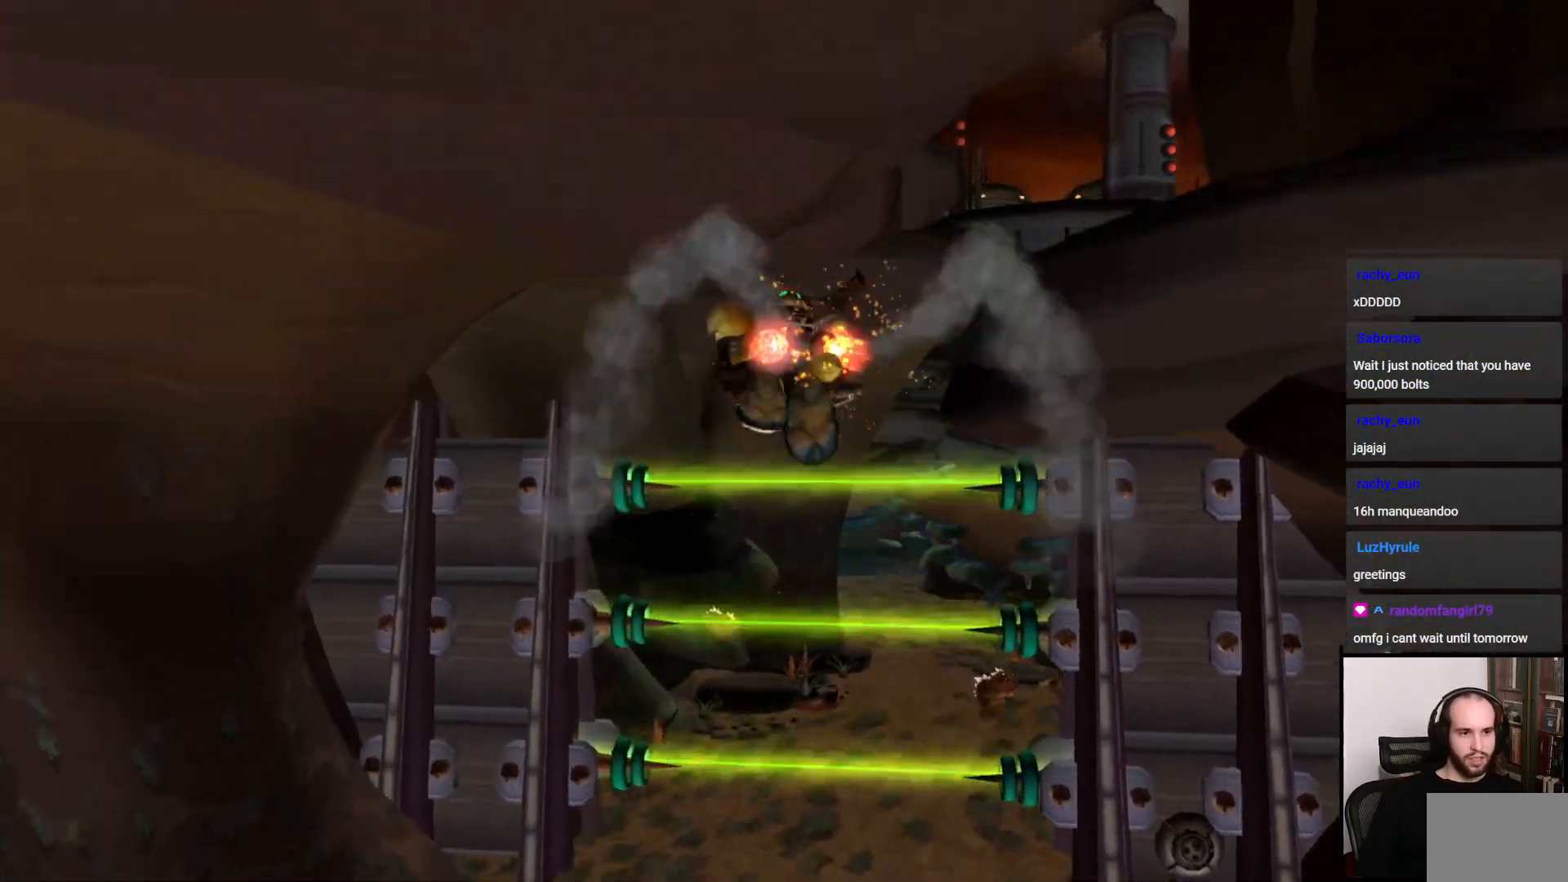
{"buttons": ["CROSS", "R1"], "left_stick": "center", "right_stick": "center", "events": []}
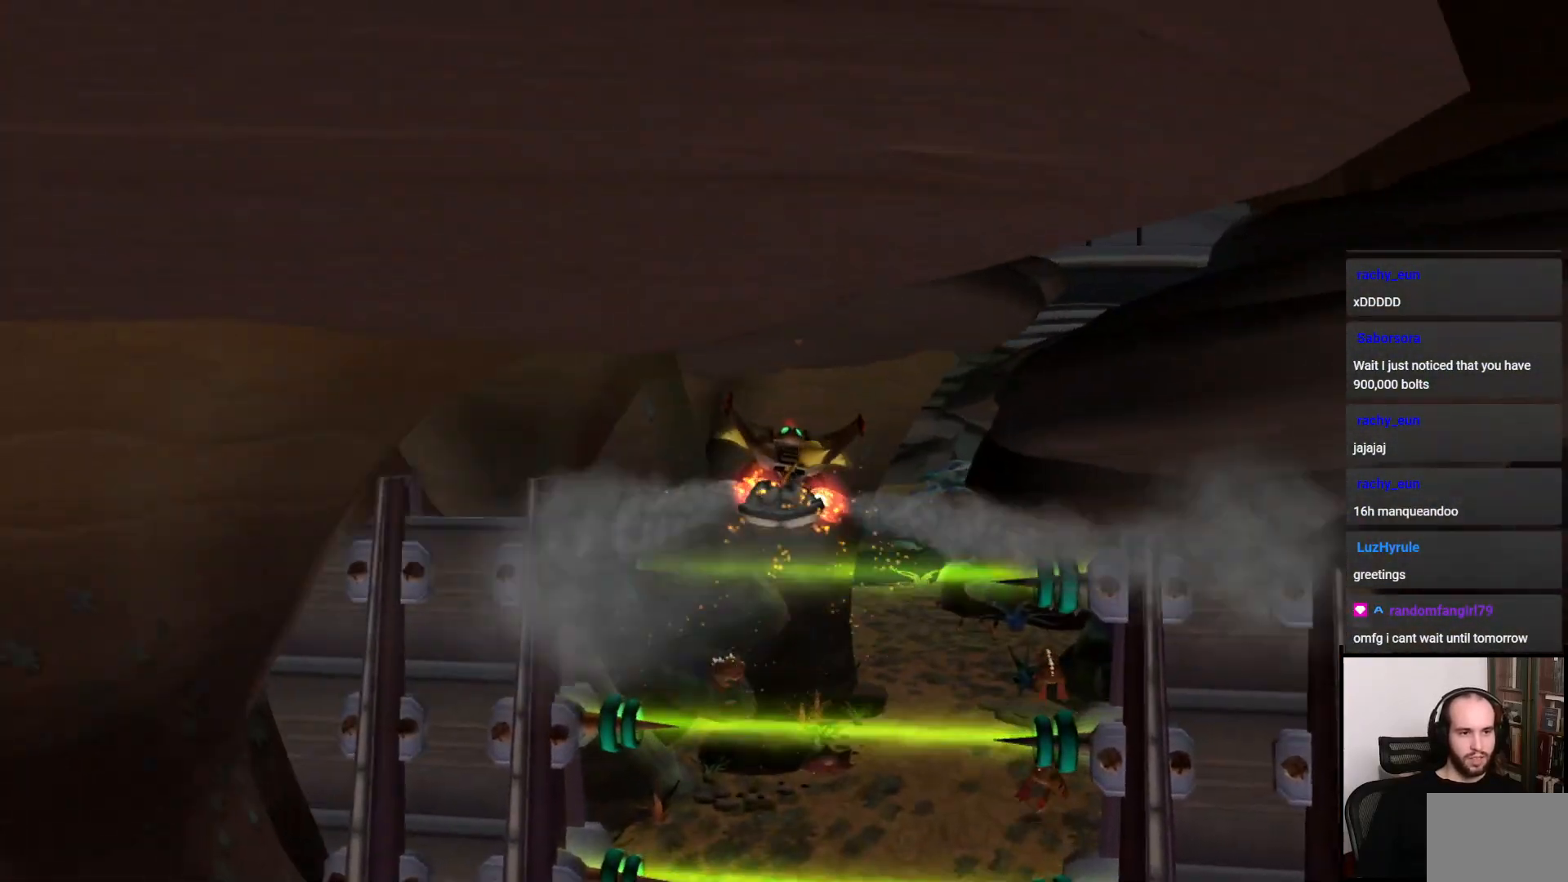
{"buttons": [], "left_stick": "down-right", "right_stick": "center", "events": [[167, "CROSS", "up"], [167, "R1", "up"], [300, "left_stick", "right"], [350, "left_stick", "down-right"]]}
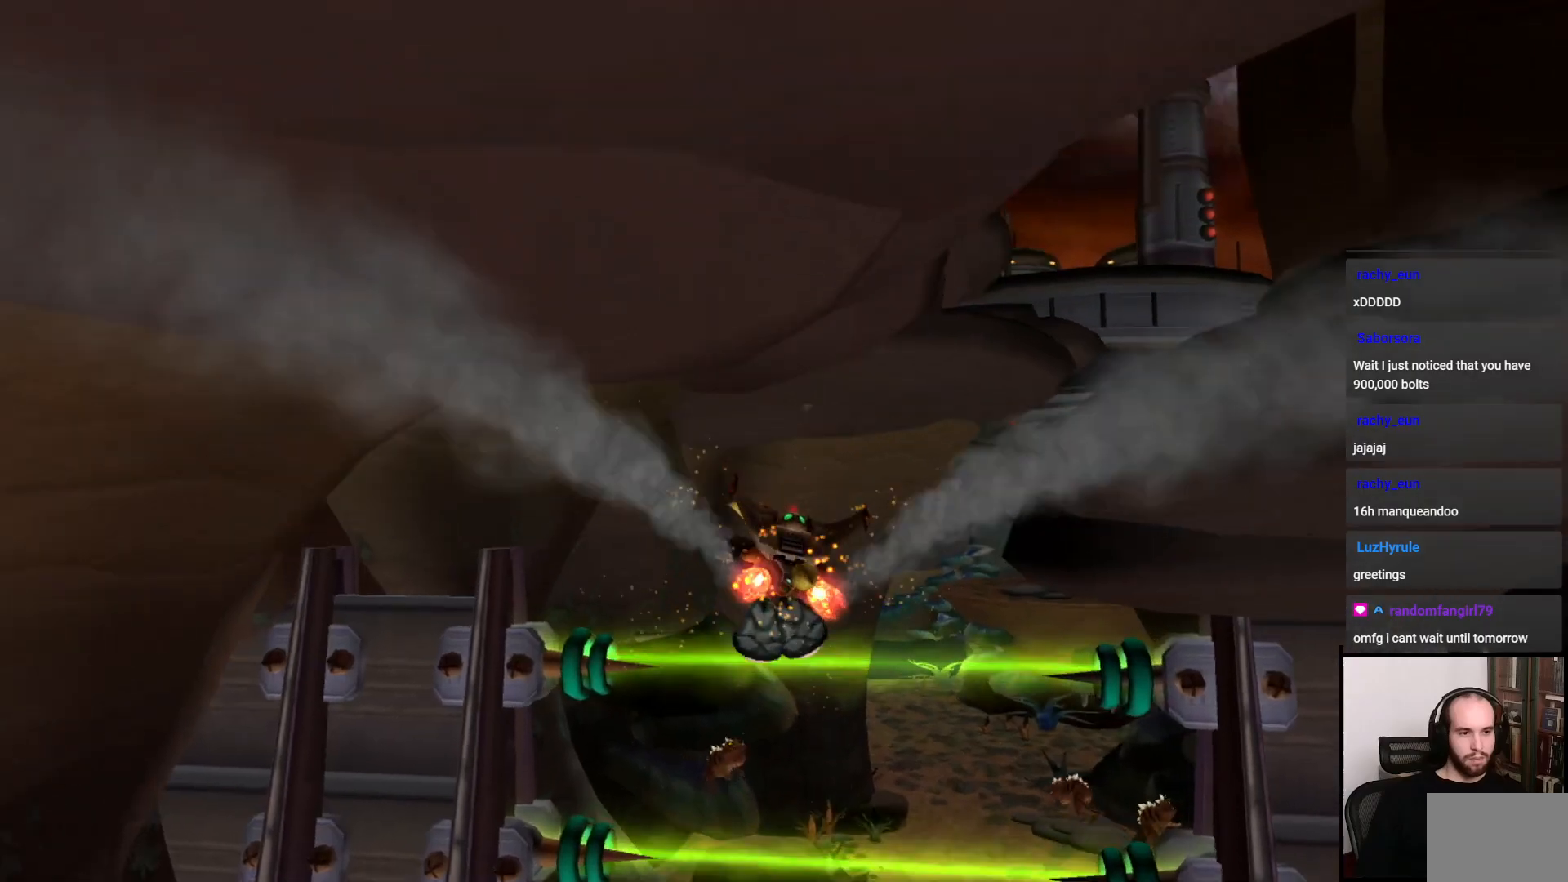
{"buttons": [], "left_stick": "right", "right_stick": "left", "events": [[17, "CROSS", "down"], [100, "CROSS", "up"], [367, "left_stick", "right"], [367, "right_stick", "left"]]}
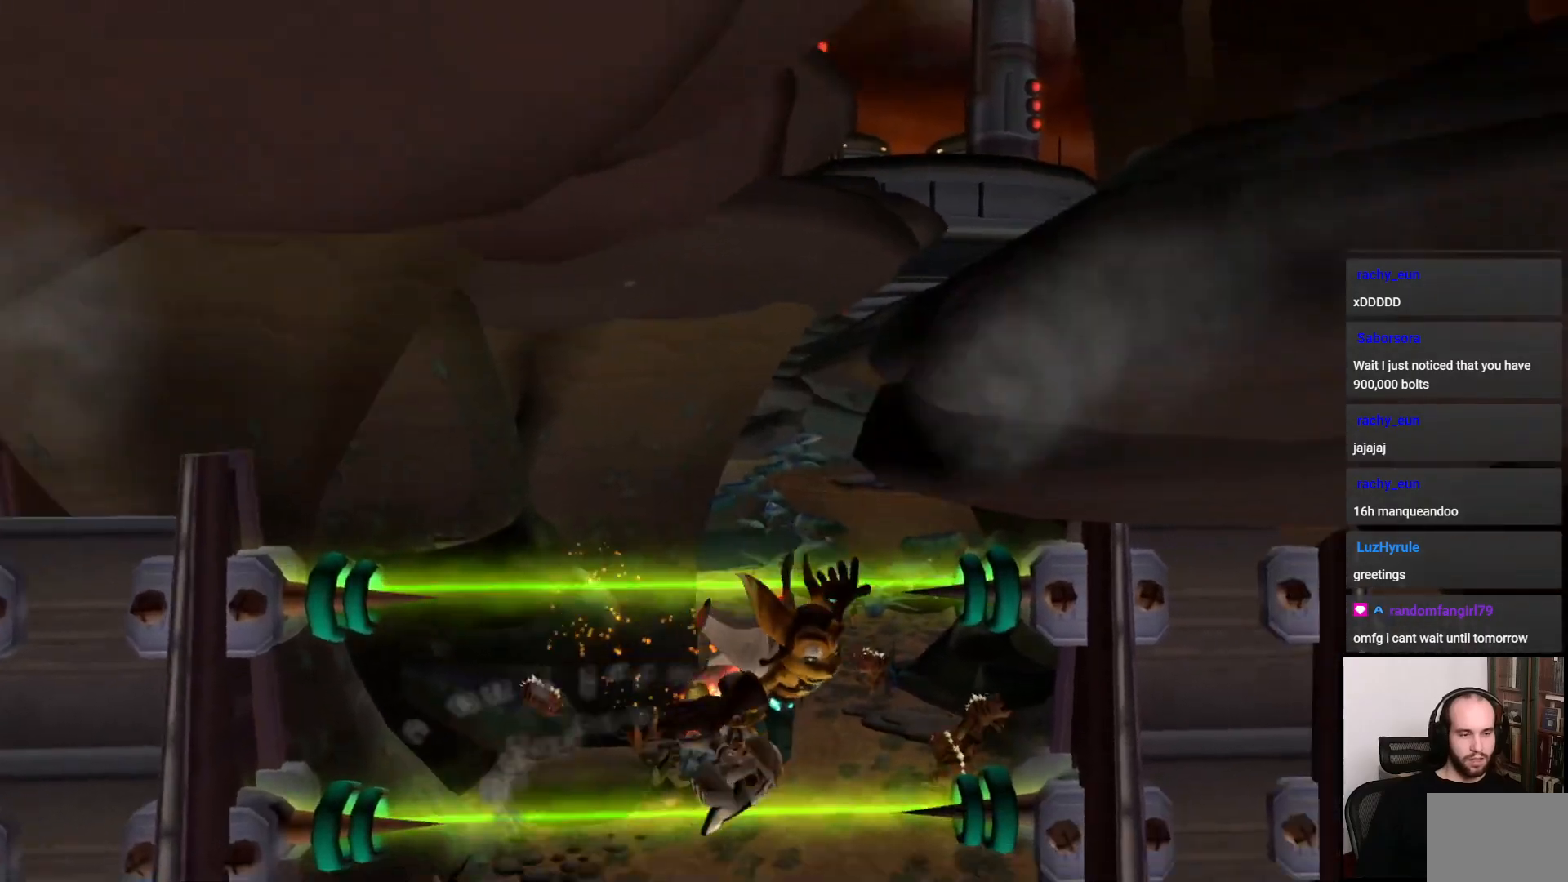
{"buttons": [], "left_stick": "right", "right_stick": "left", "events": [[100, "right_stick", "center"], [350, "right_stick", "left"]]}
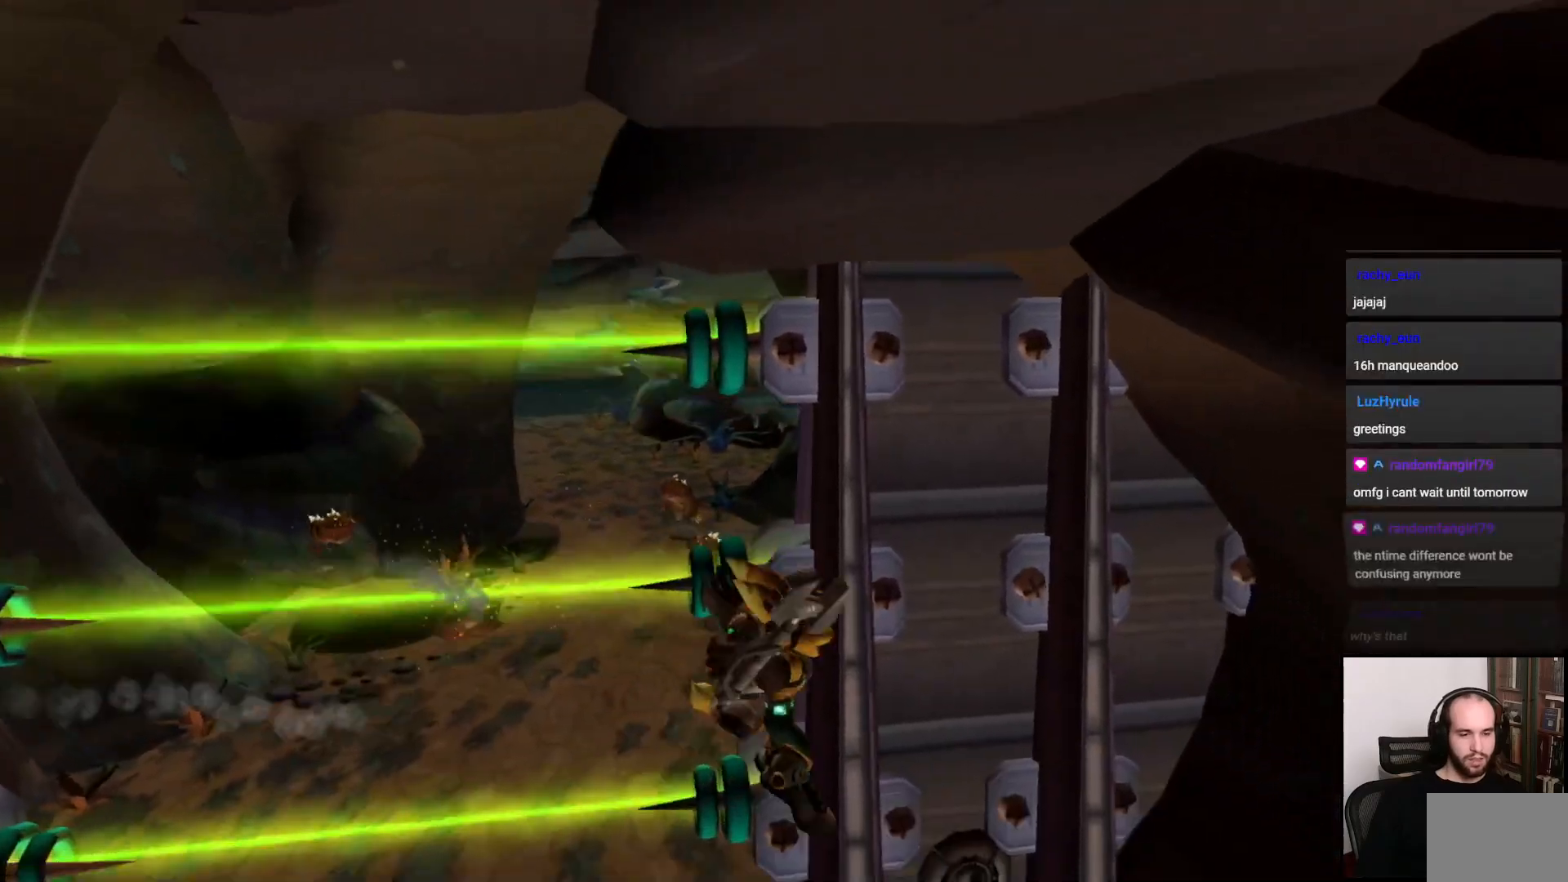
{"buttons": ["TRIANGLE"], "left_stick": "center", "right_stick": "center", "events": [[100, "right_stick", "center"], [167, "left_stick", "center"], [267, "TRIANGLE", "down"]]}
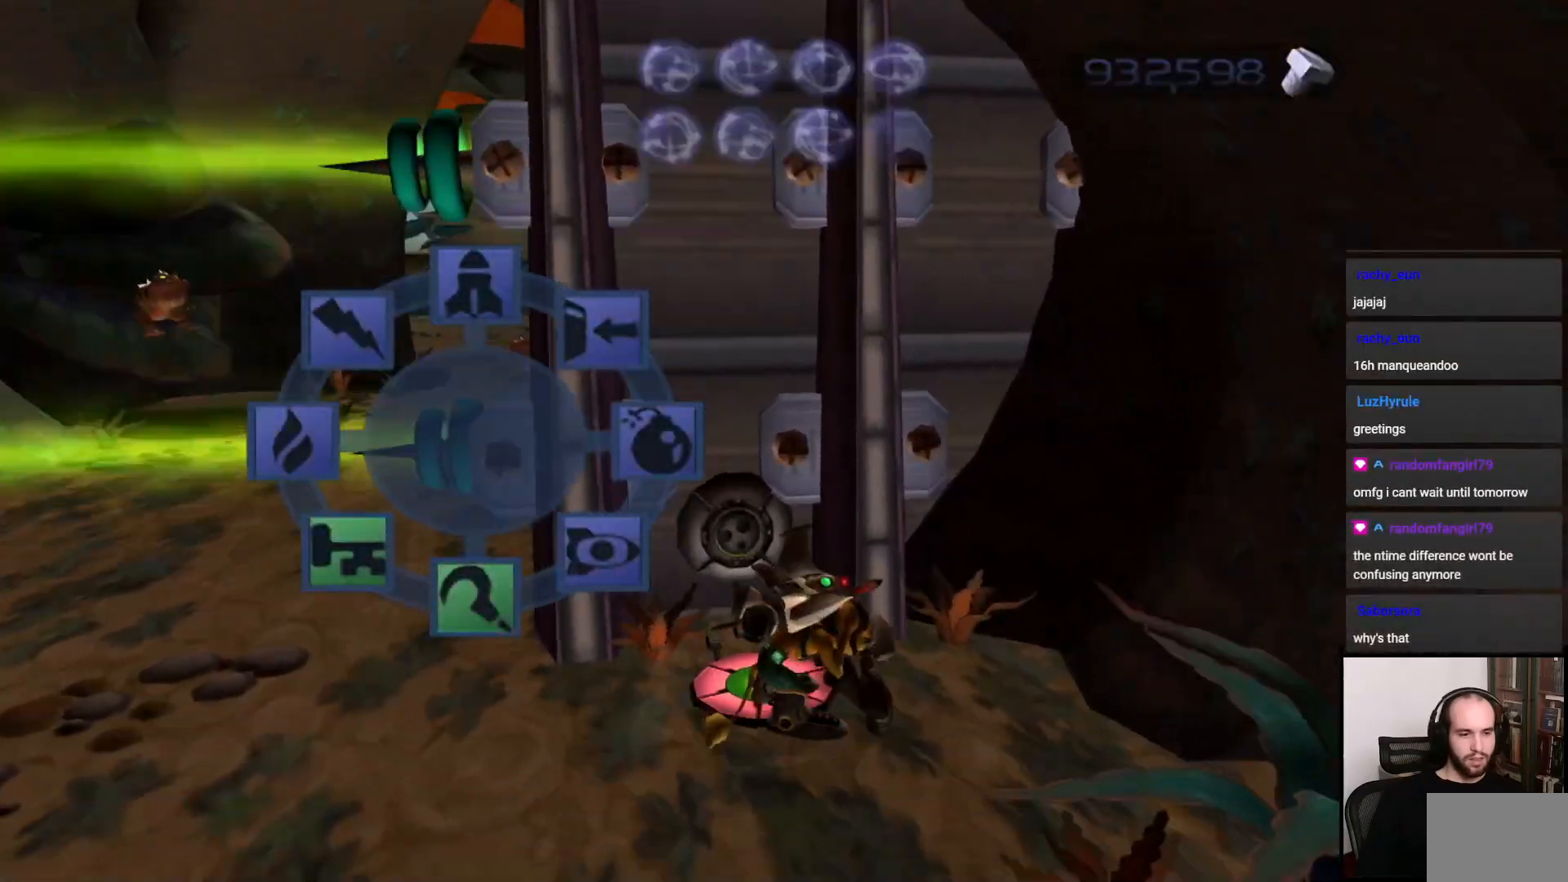
{"buttons": [], "left_stick": "center", "right_stick": "center", "events": [[50, "TRIANGLE", "up"]]}
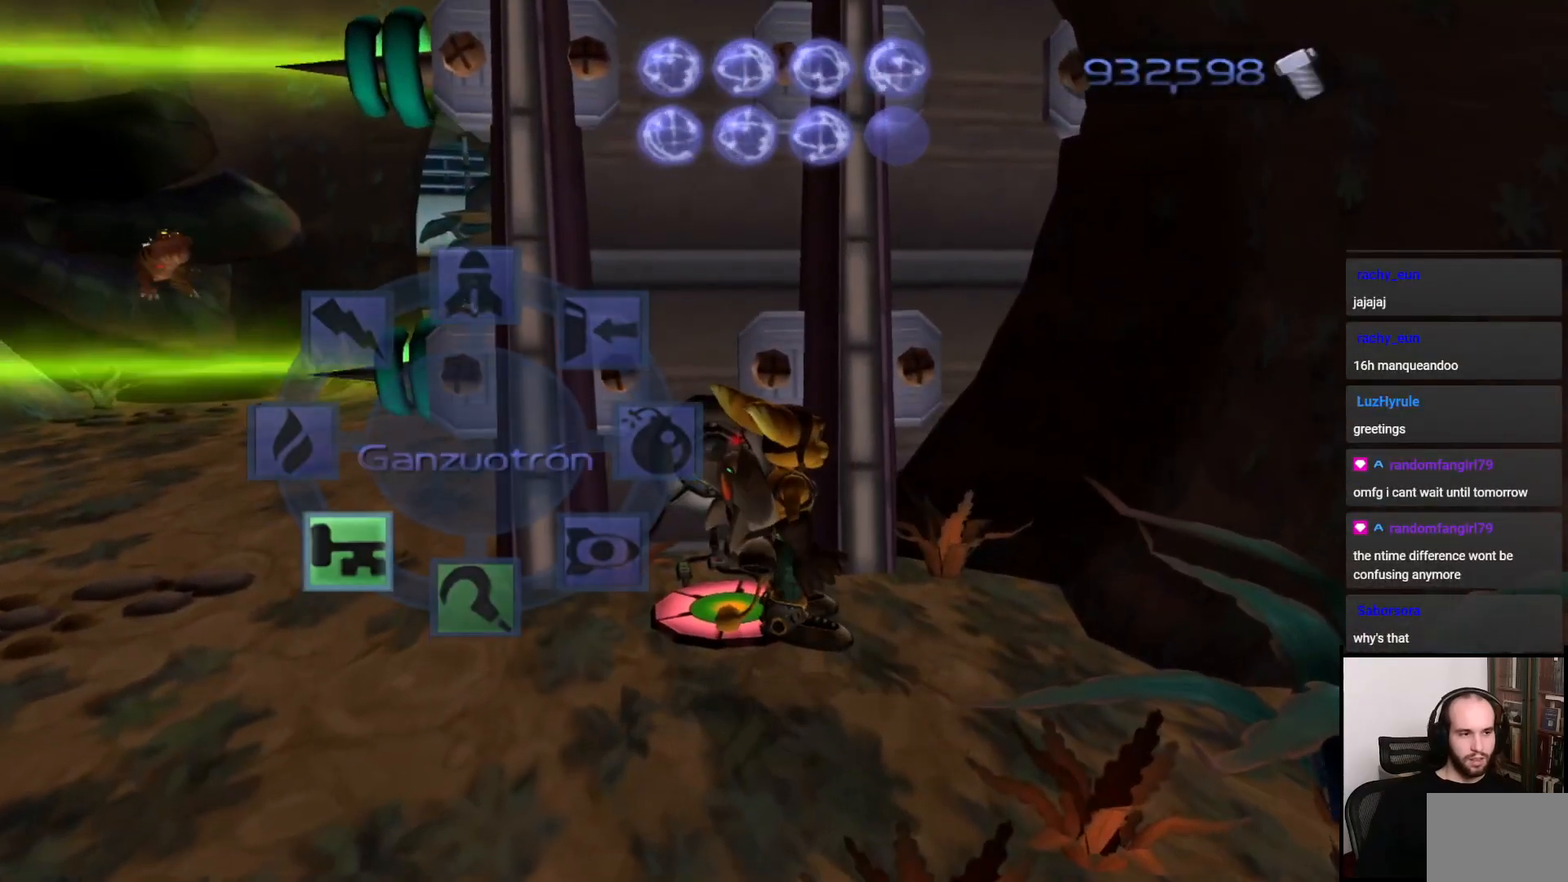
{"buttons": [], "left_stick": "up-left", "right_stick": "center", "events": [[250, "left_stick", "up-left"], [383, "CIRCLE", "down"], [483, "CIRCLE", "up"]]}
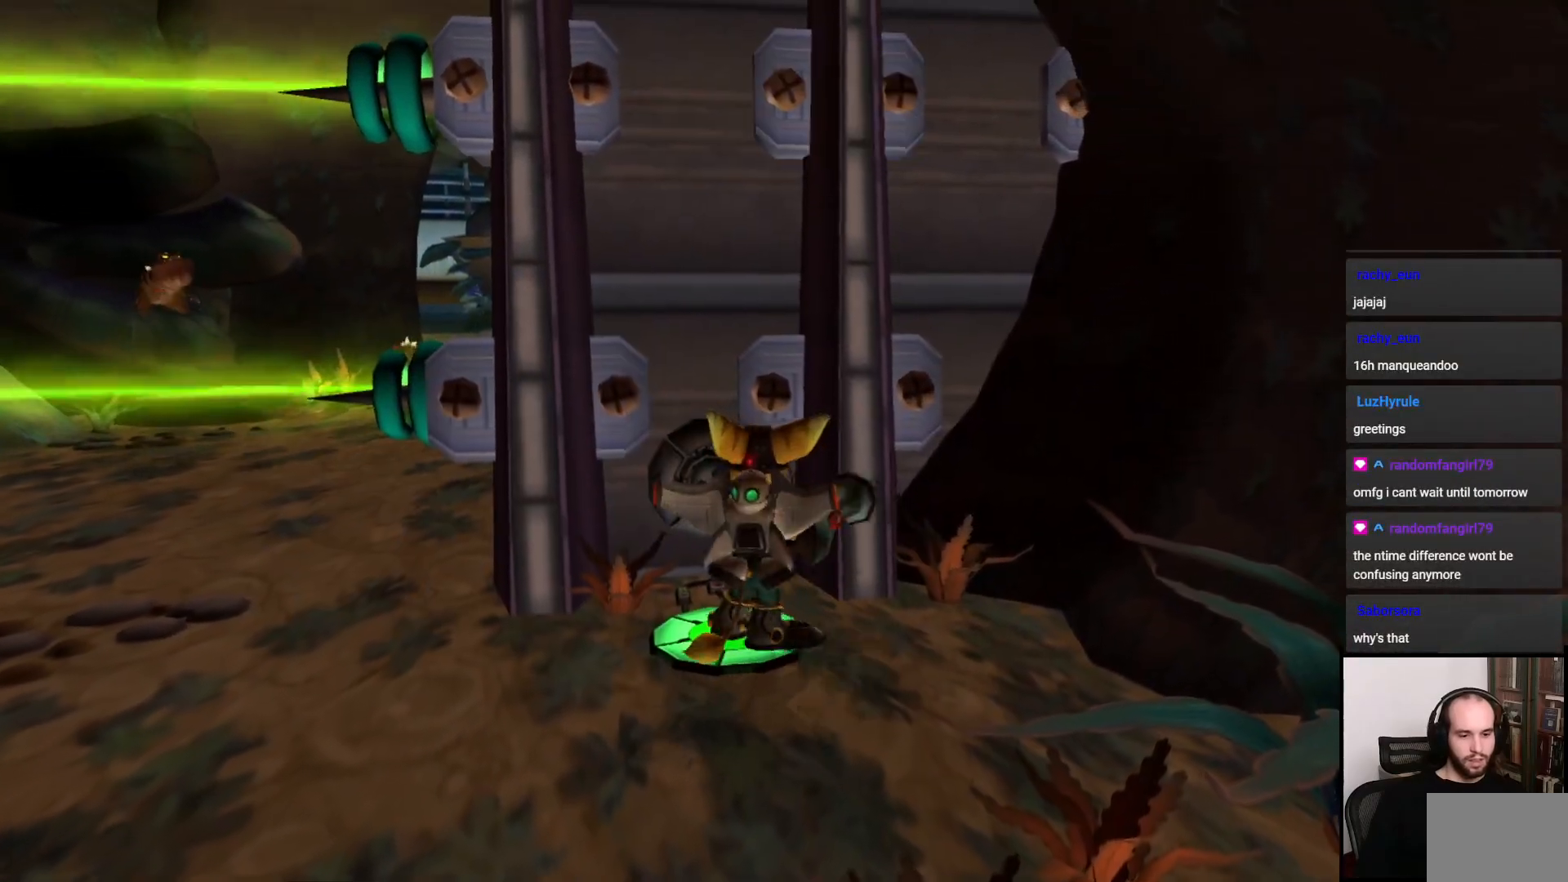
{"buttons": [], "left_stick": "center", "right_stick": "center", "events": [[100, "CIRCLE", "down"], [117, "left_stick", "center"], [200, "CIRCLE", "up"]]}
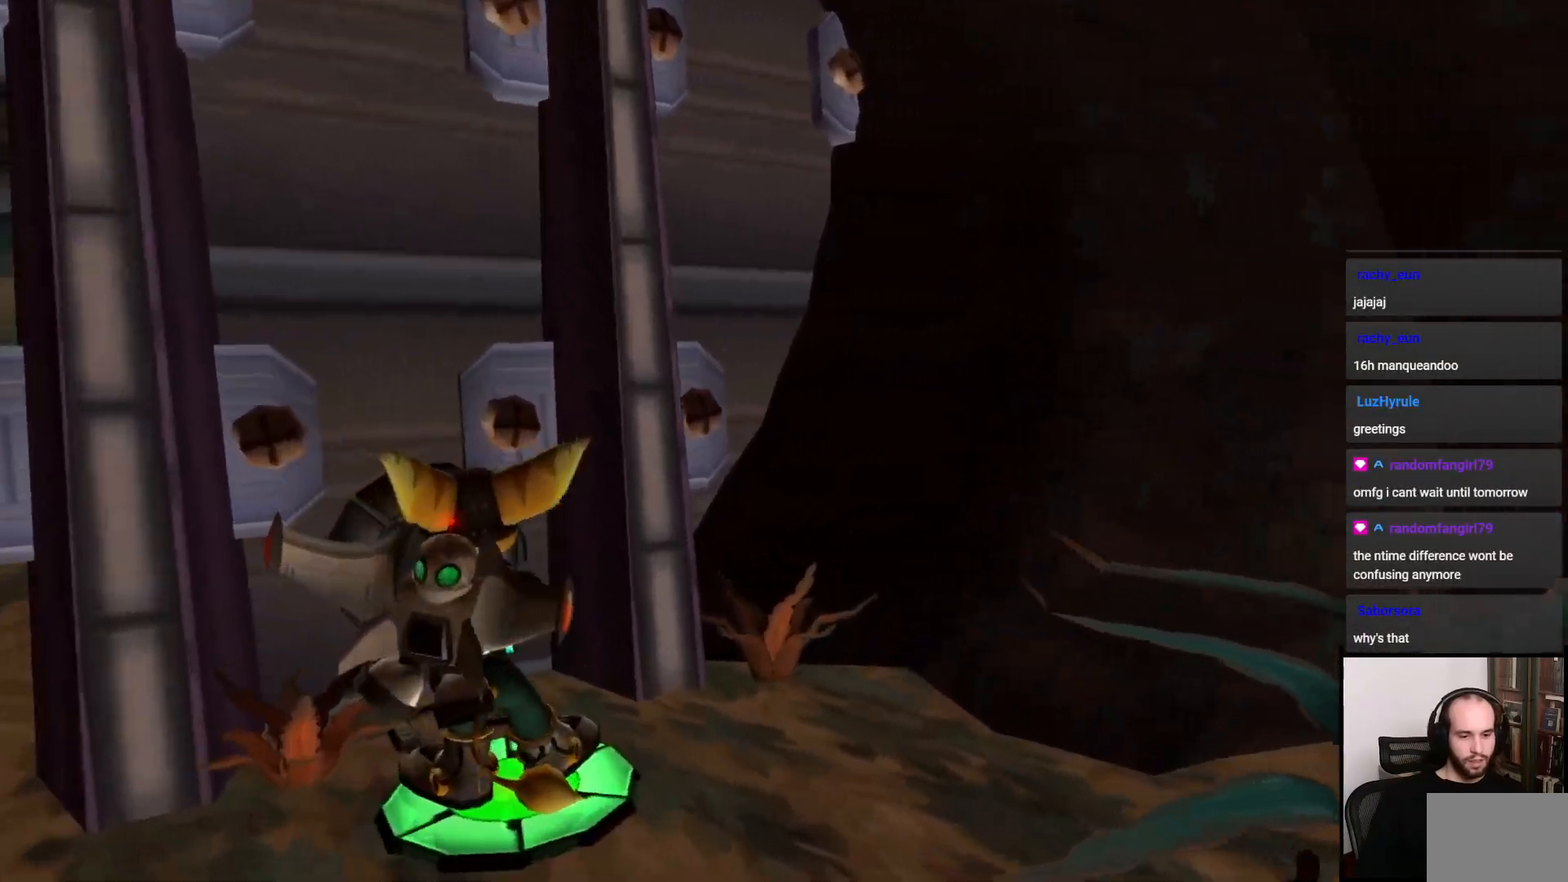
{"buttons": [], "left_stick": "center", "right_stick": "center", "events": []}
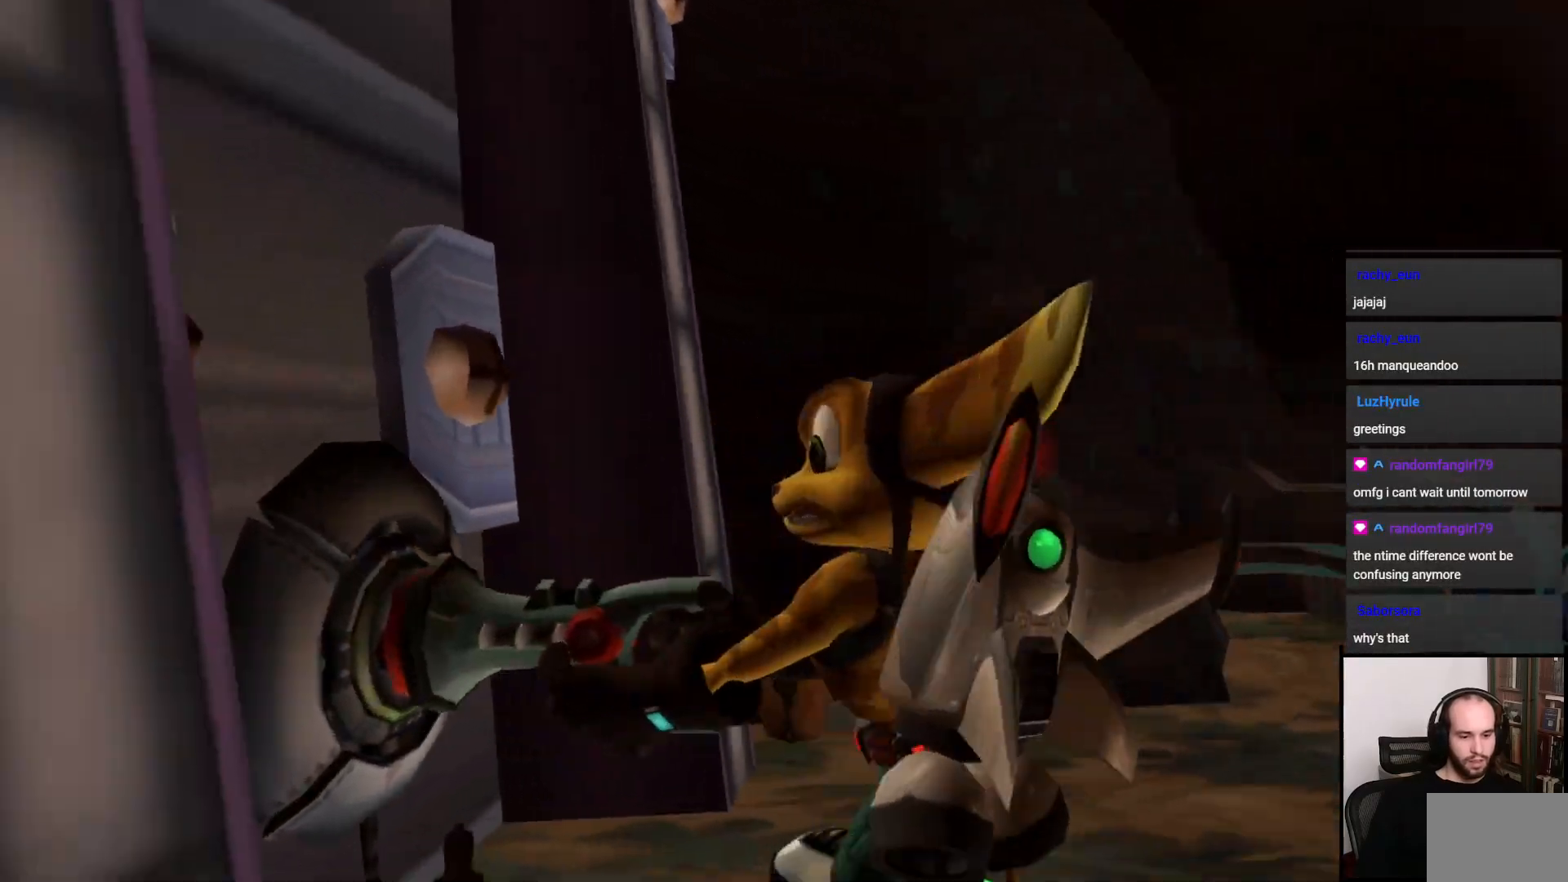
{"buttons": [], "left_stick": "center", "right_stick": "center", "events": []}
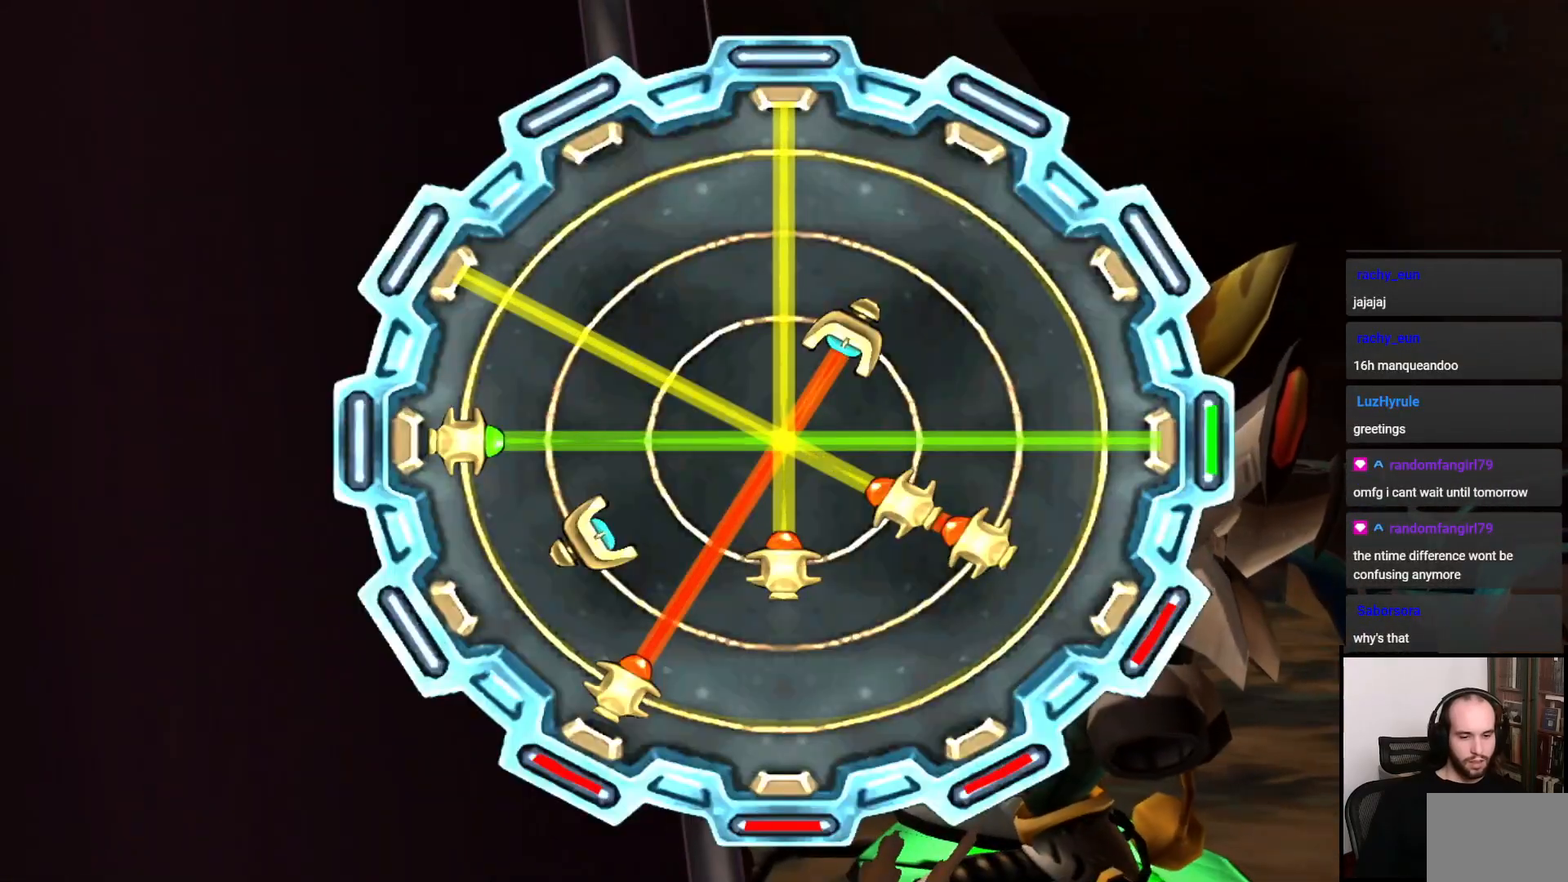
{"buttons": [], "left_stick": "center", "right_stick": "center", "events": []}
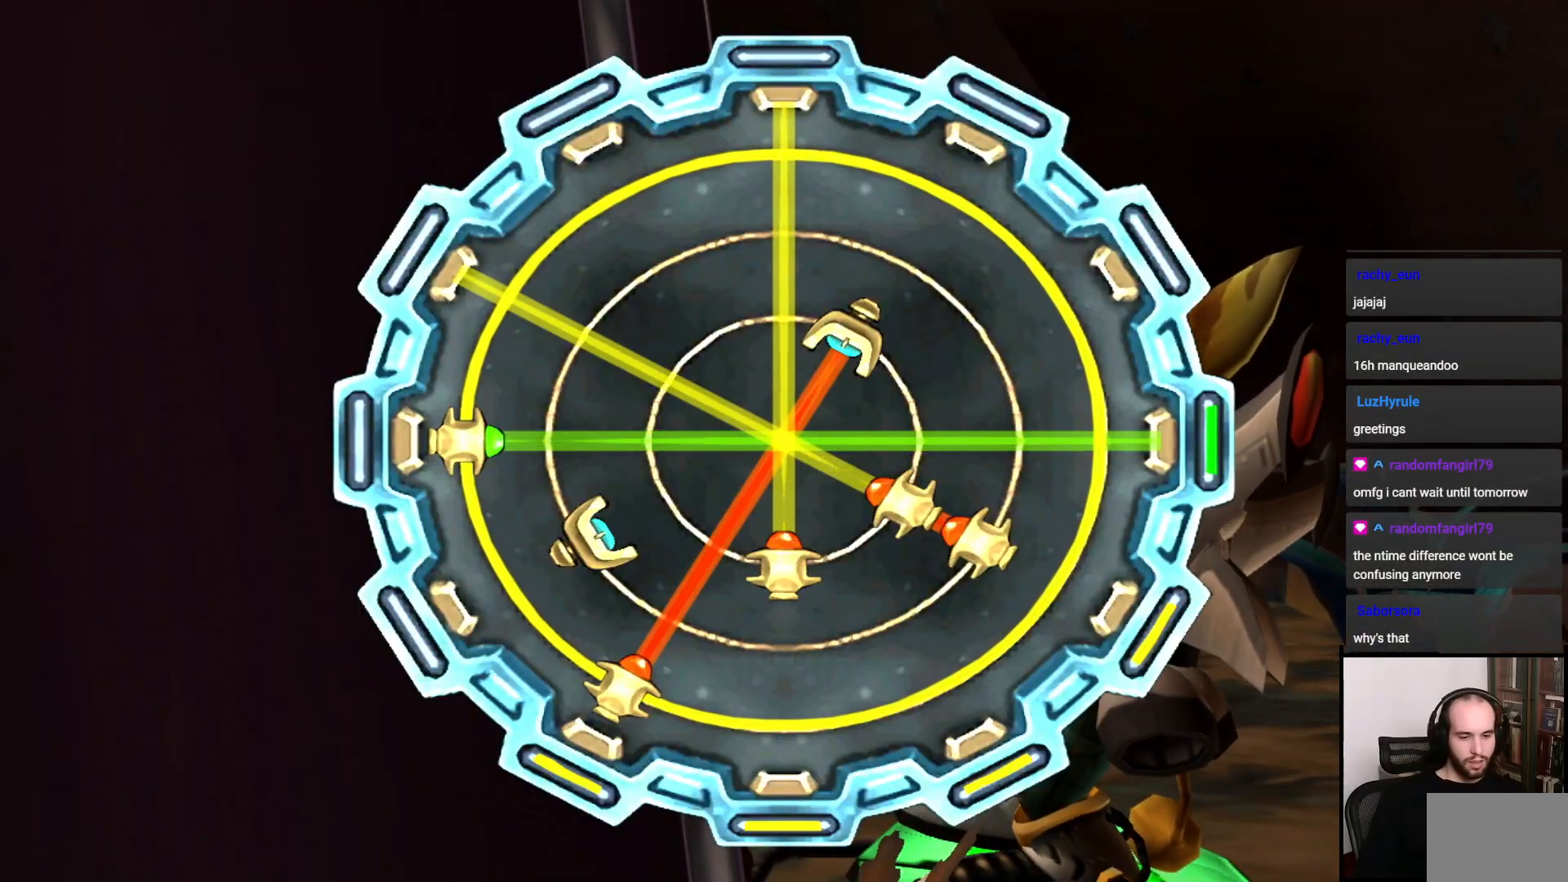
{"buttons": [], "left_stick": "center", "right_stick": "center", "events": []}
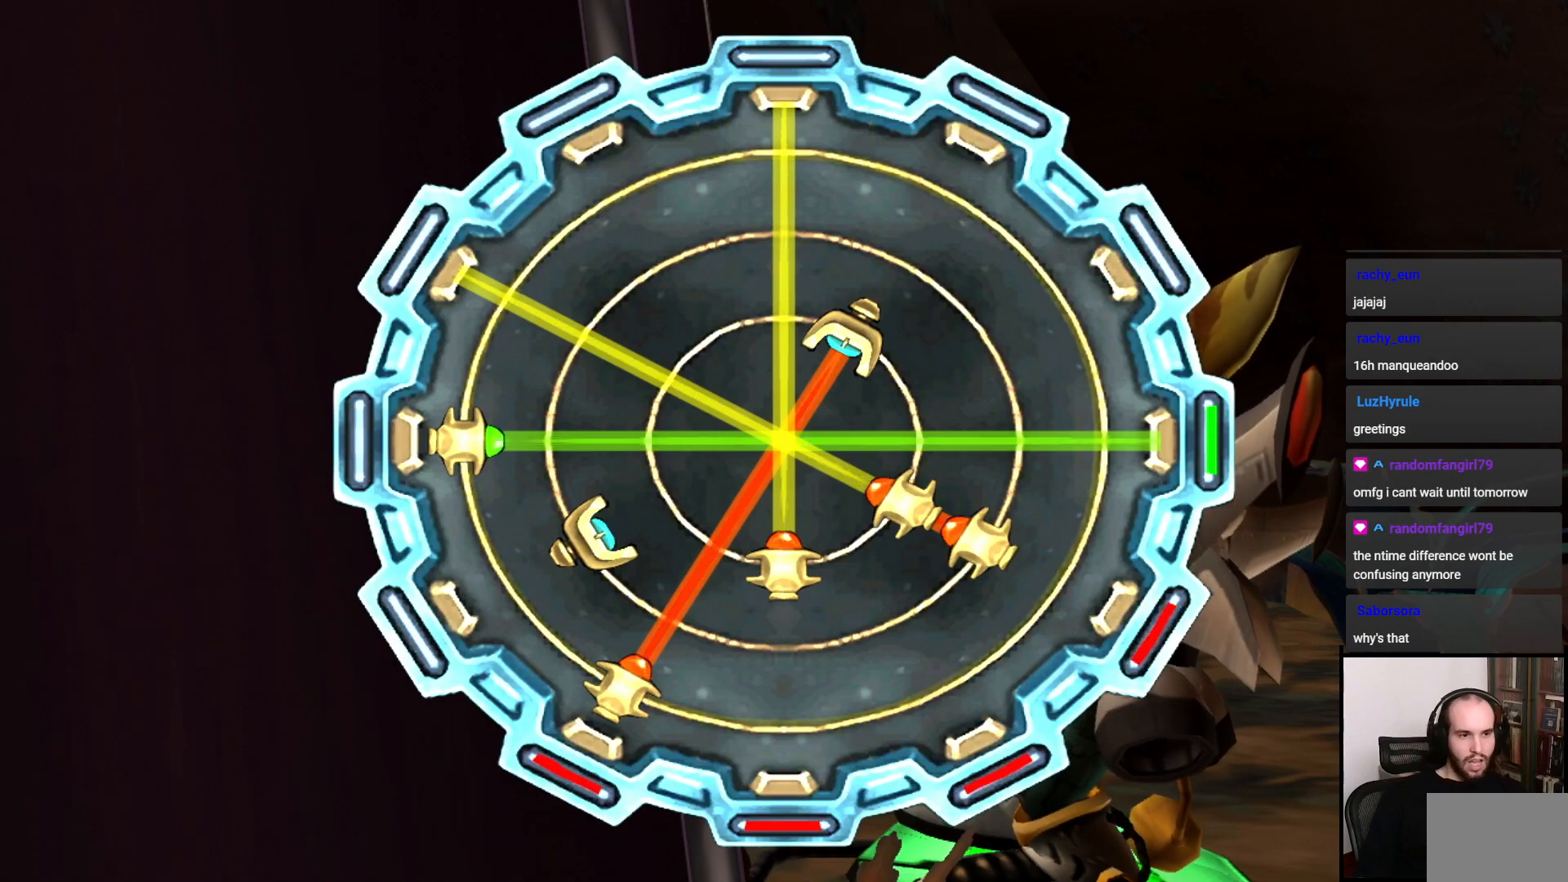
{"buttons": [], "left_stick": "center", "right_stick": "center", "events": [[117, "left_stick", "right"], [233, "left_stick", "center"]]}
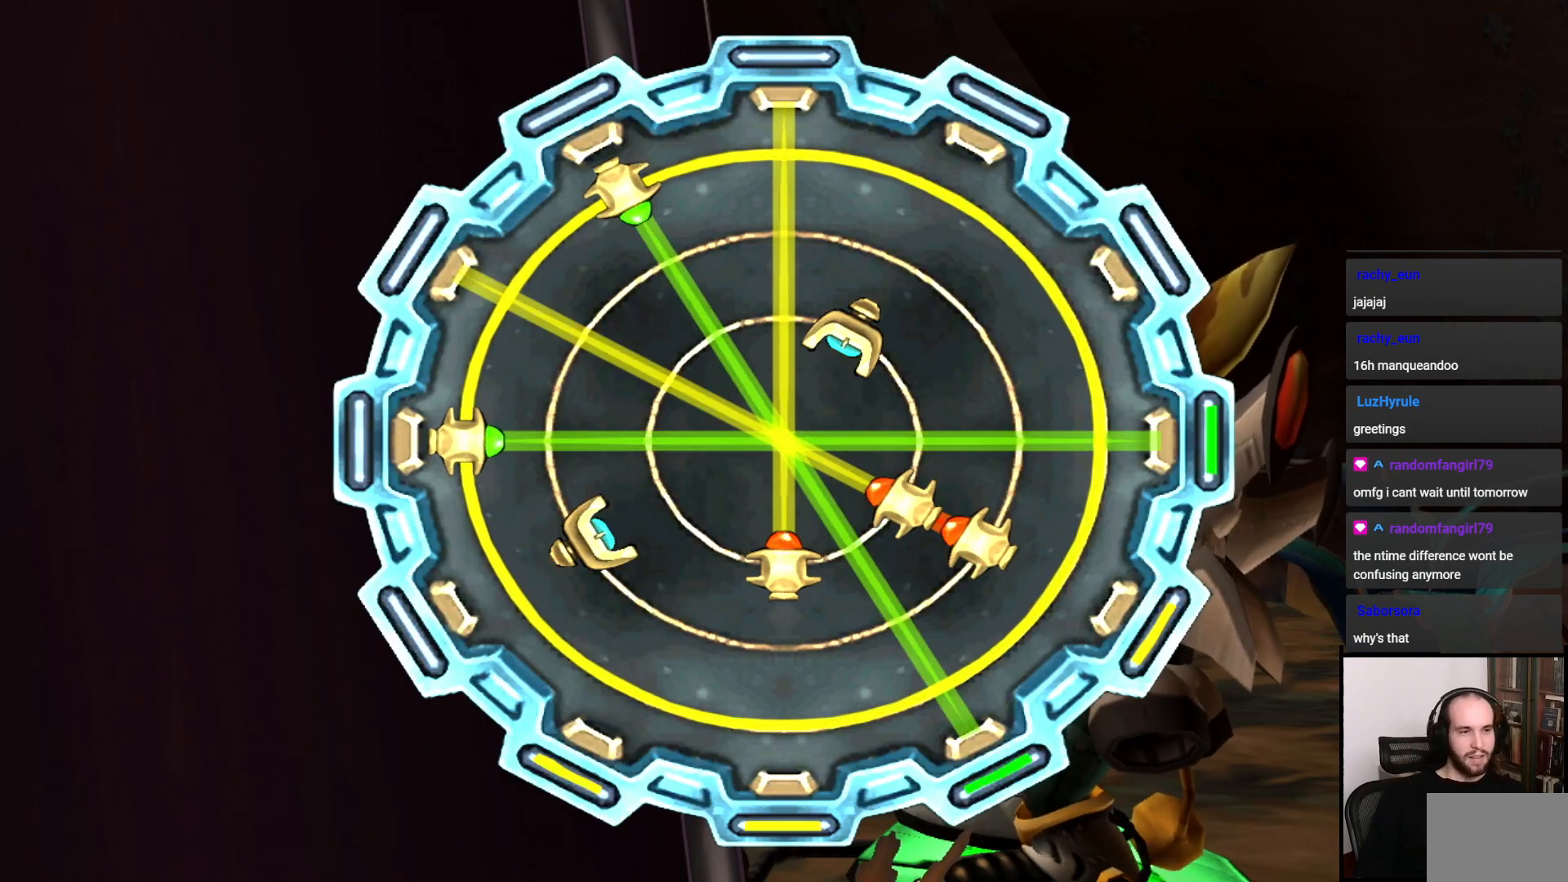
{"buttons": [], "left_stick": "left", "right_stick": "center", "events": [[133, "left_stick", "right"], [200, "left_stick", "center"], [500, "left_stick", "left"]]}